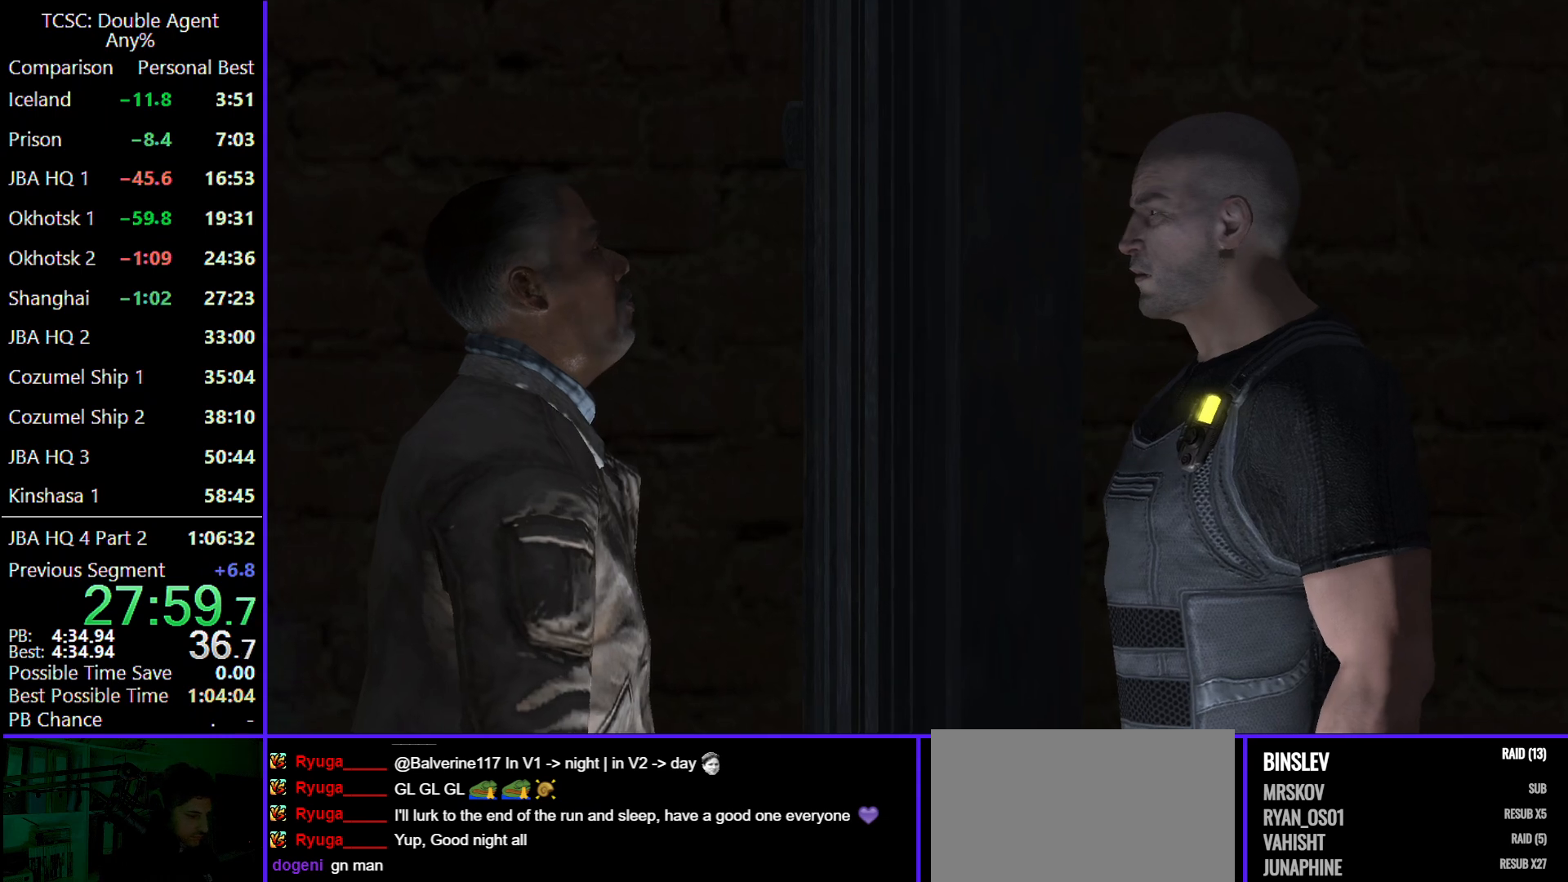
Gameplay with keyboard and mouse; each line is a JSON object with the keys and mouse buttons held at the frame after it. "events" lists presses ("down") and releases ("up") of "1", "2", "3", "4", "5", "a", "alt", "c", "caps_lock", "ctrl", "d", "e", "f", "g", "q", "r", "s", "shift", "space", "t", "tab", "v", "w", "x", "z" and "mouse_wheel" between this image and that frame as [ms after this image, input, new state], when the widget could be followed in between. "mouse_wheel" = the "wheel" button of the "mouse" list. No other keys are recorded. "wheel" means that the mouse wheel is clicked or scrolled. Not read: mouse_move.
{"keys": ["s"], "mouse": [], "events": [[267, "s", "down"]]}
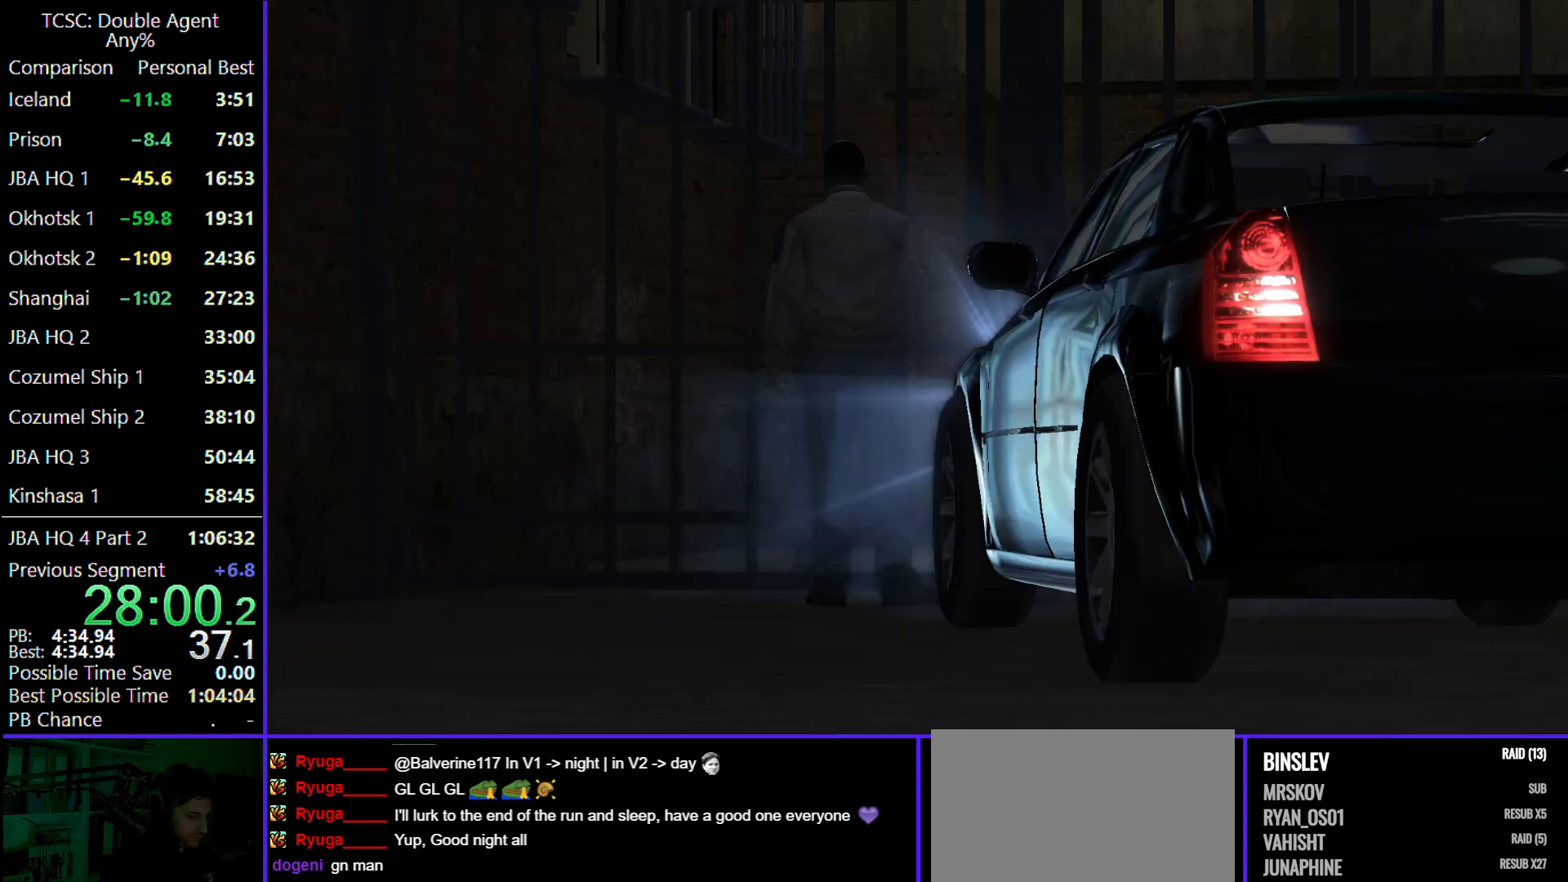
{"keys": ["s"], "mouse": [], "events": []}
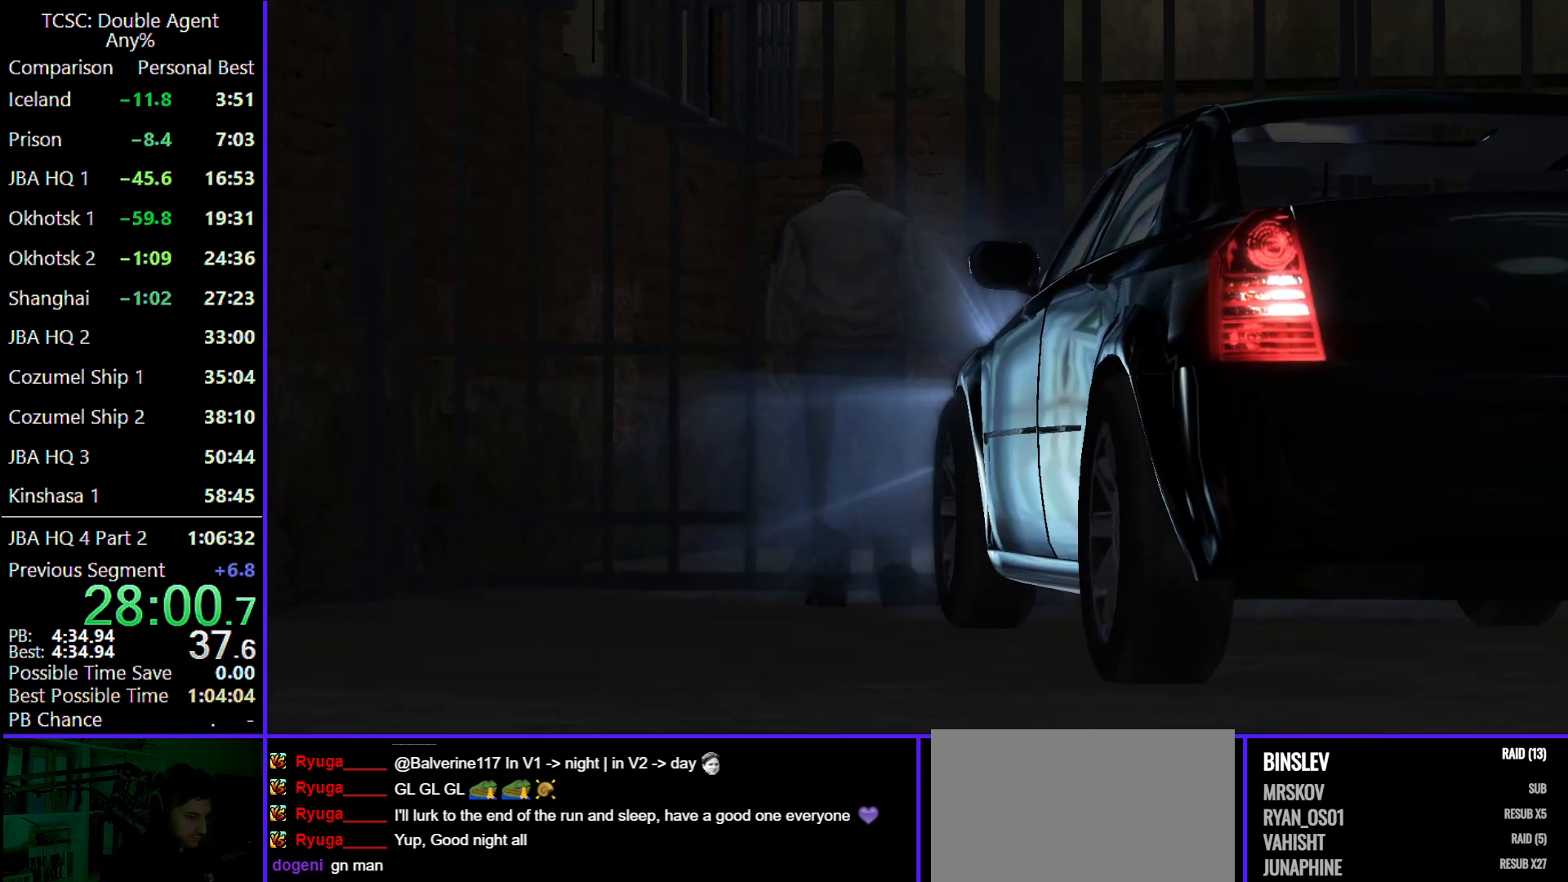
{"keys": [], "mouse": [], "events": [[367, "s", "up"]]}
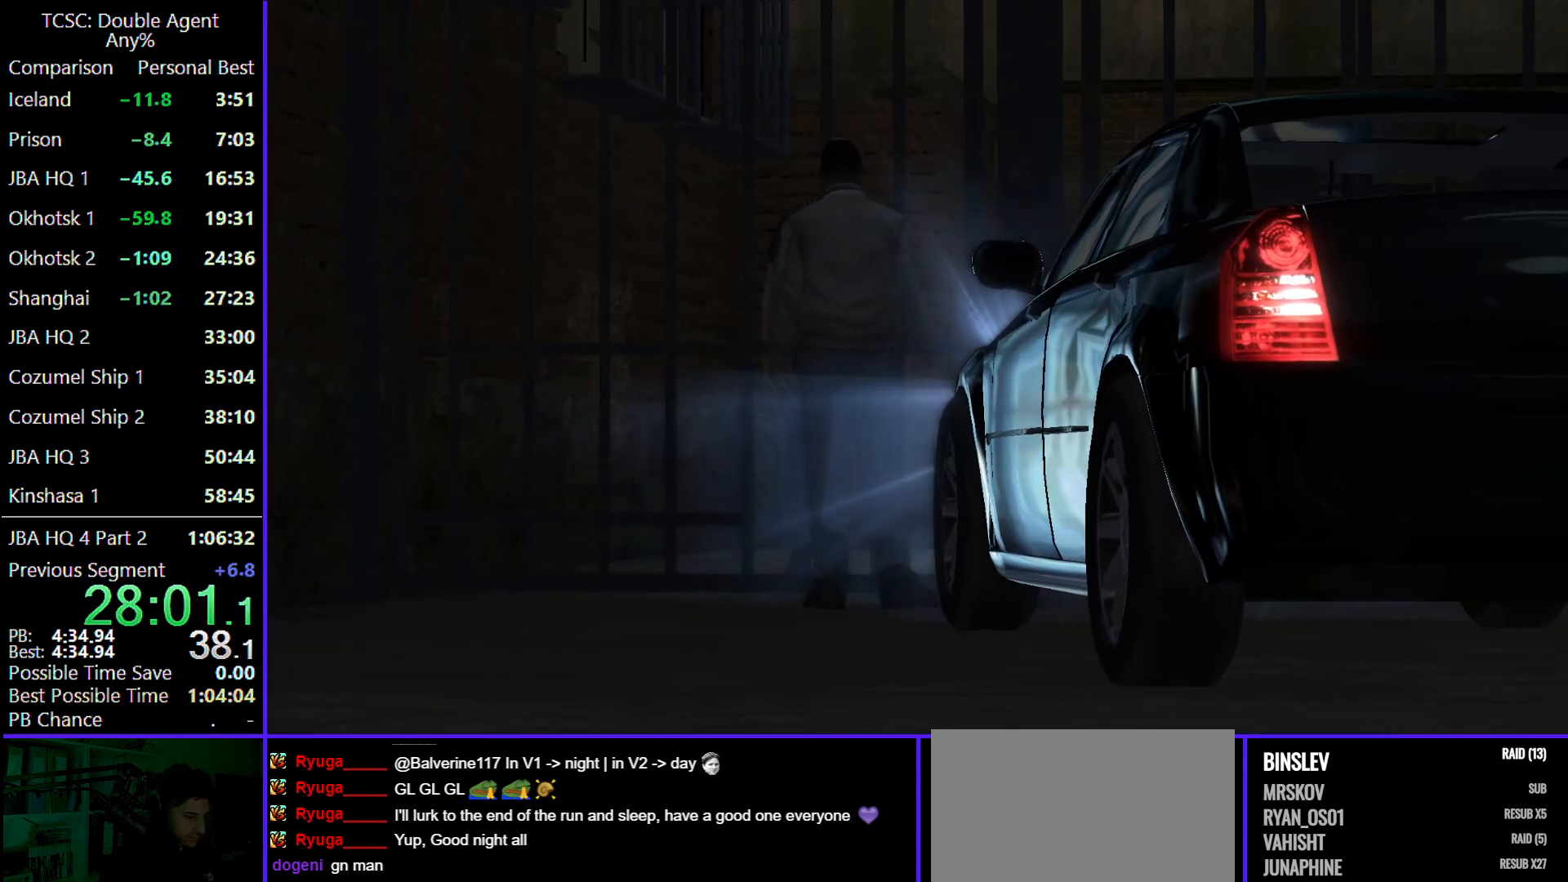
{"keys": ["s"], "mouse": [], "events": [[333, "s", "down"]]}
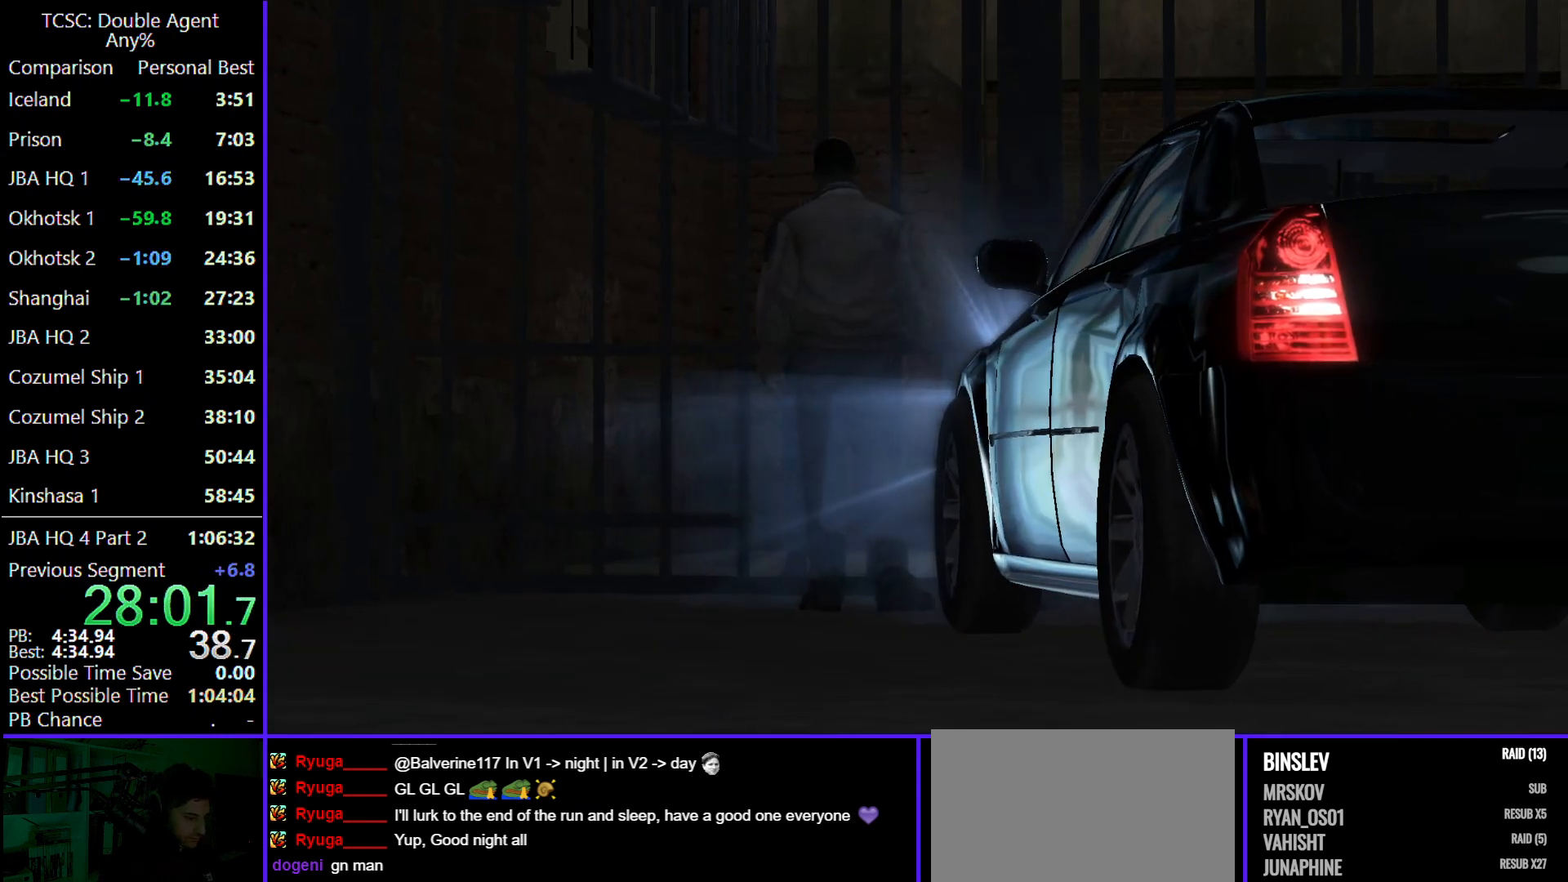
{"keys": ["s"], "mouse": [], "events": []}
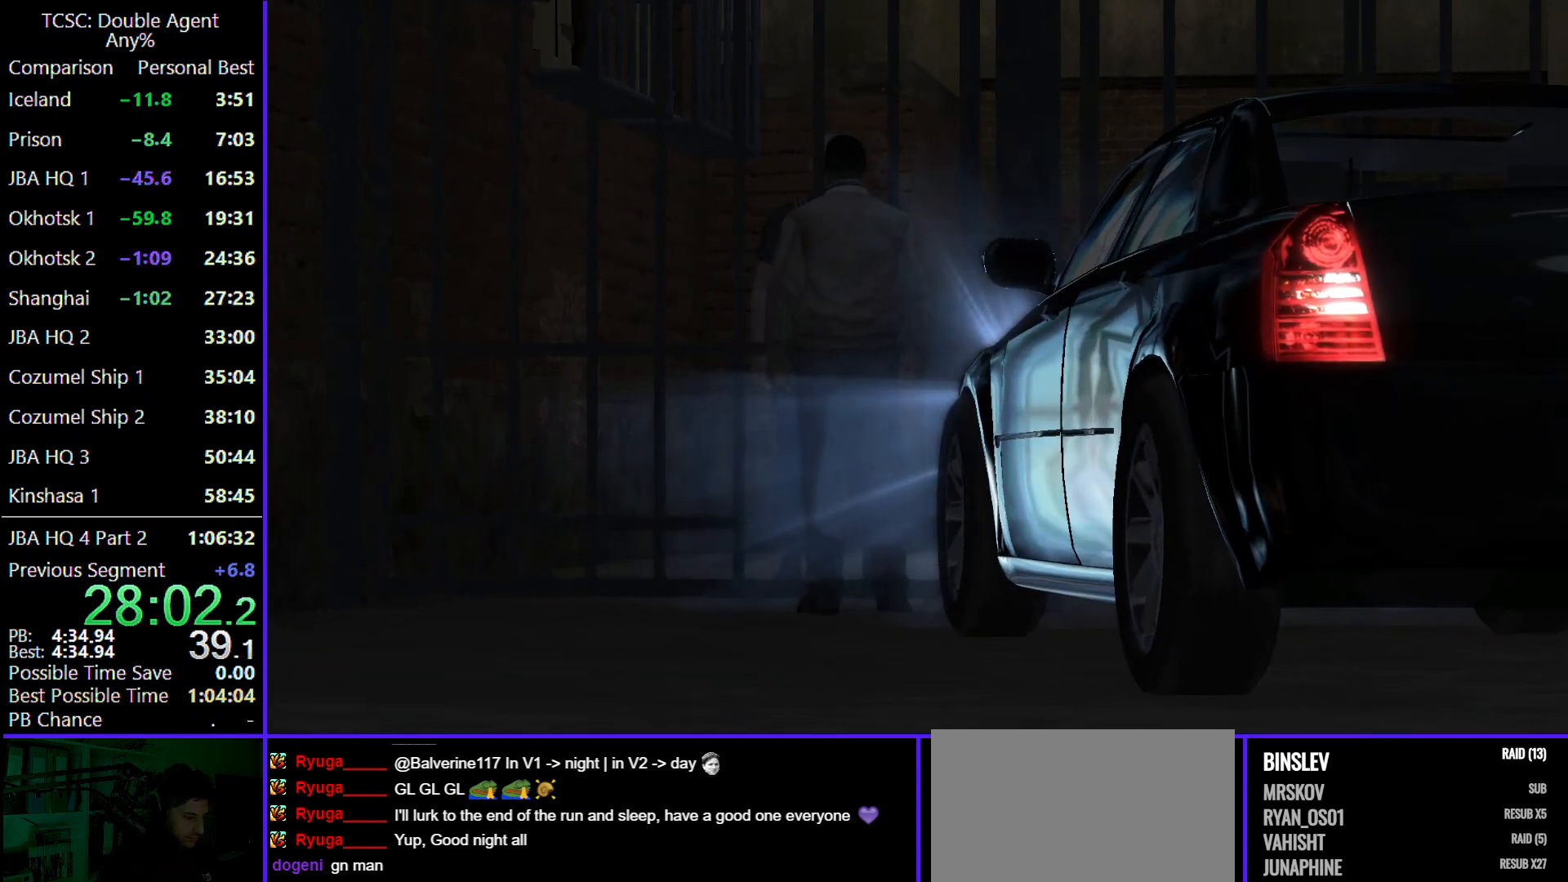
{"keys": ["s"], "mouse": [], "events": []}
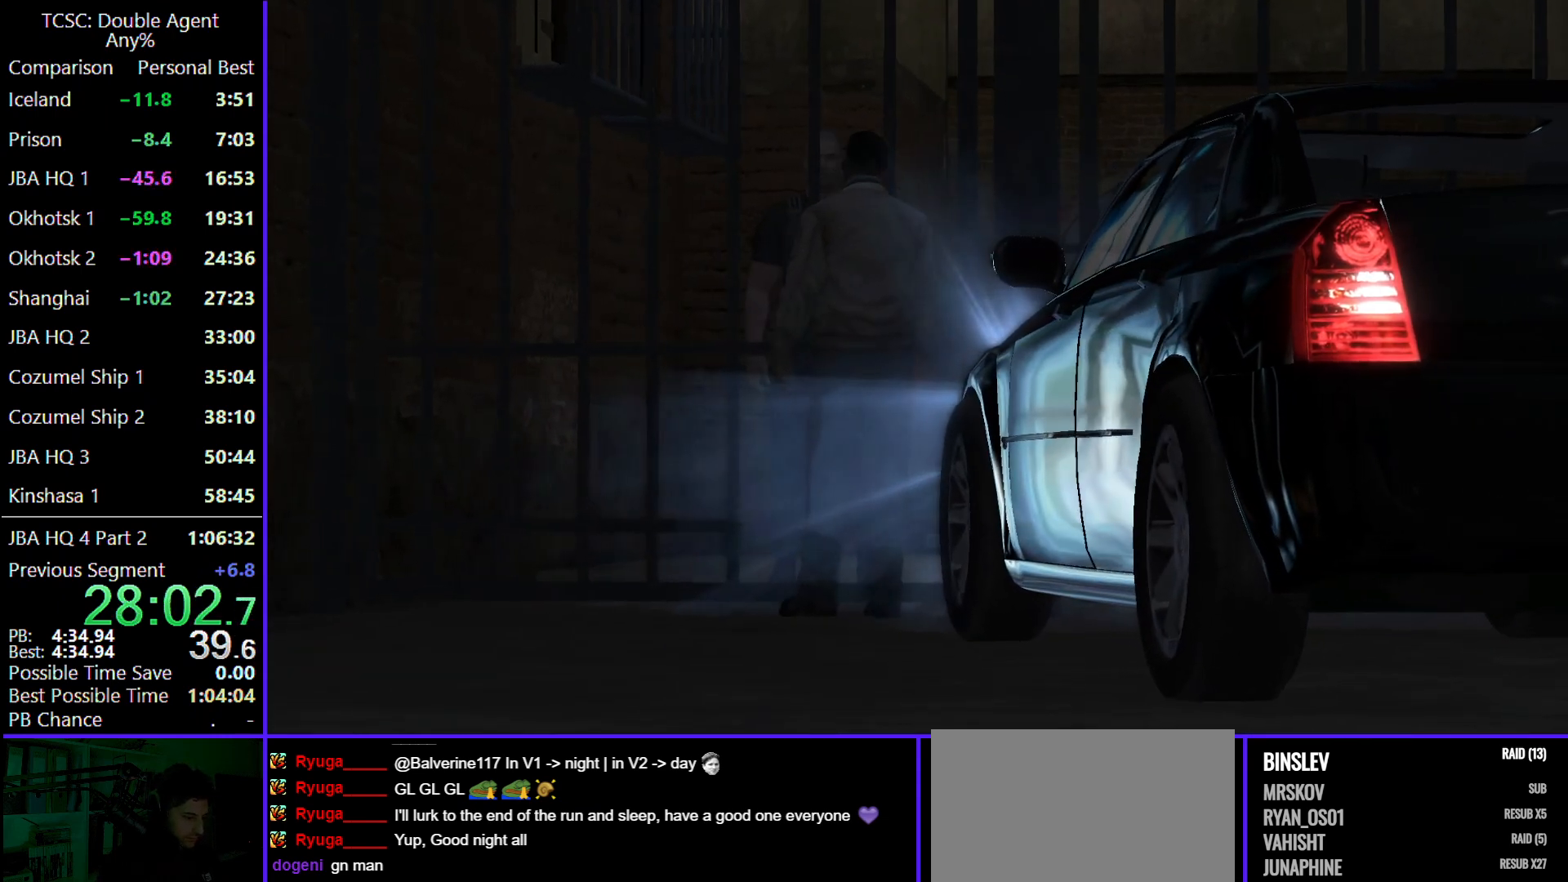
{"keys": ["s"], "mouse": [], "events": []}
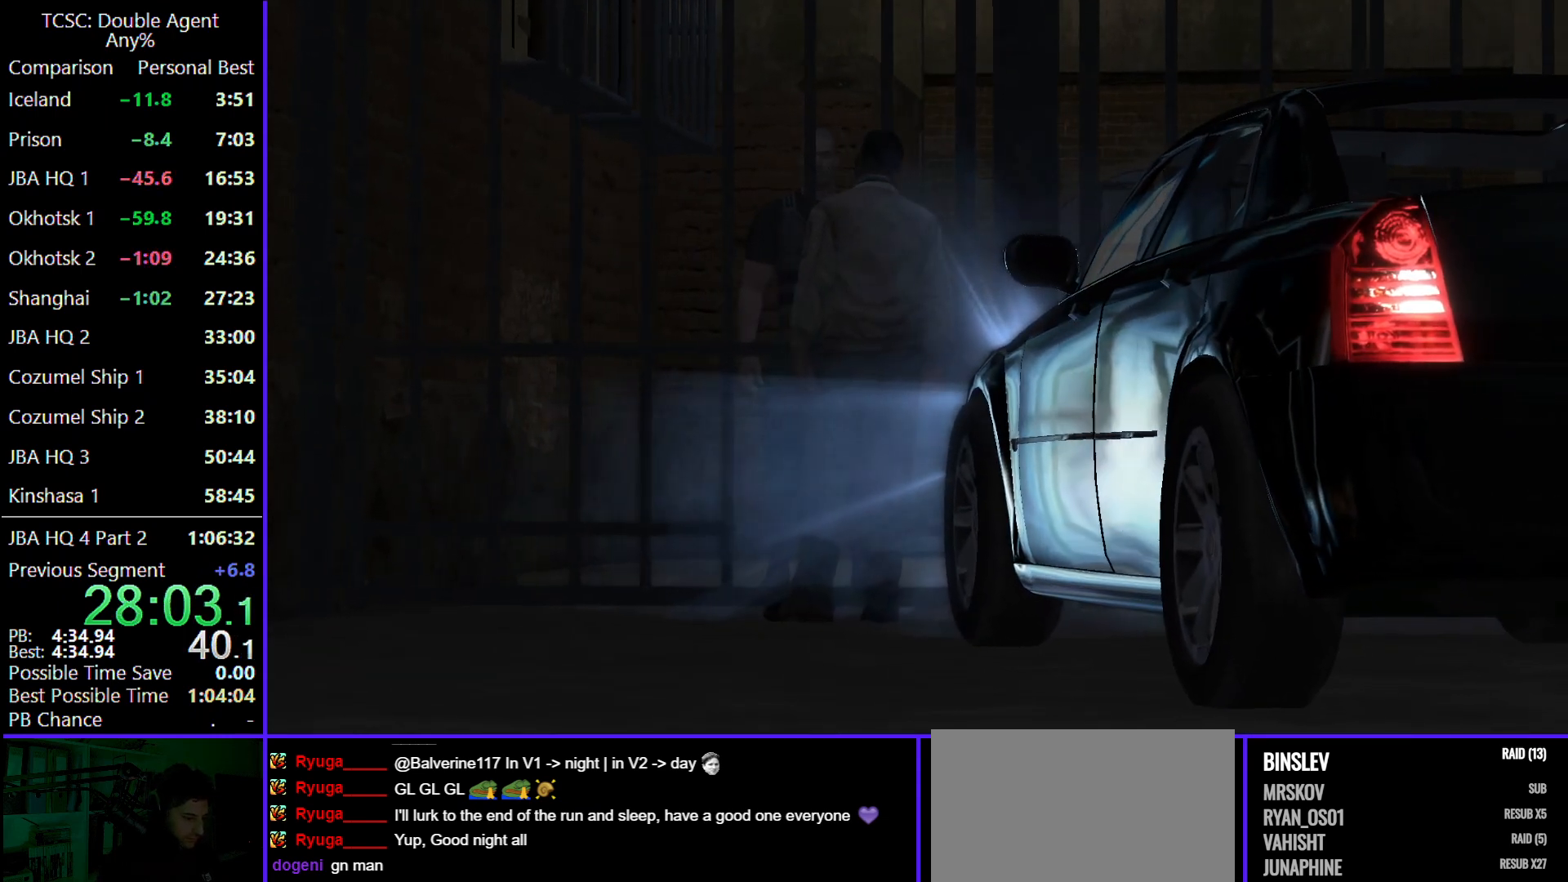
{"keys": ["s"], "mouse": [], "events": []}
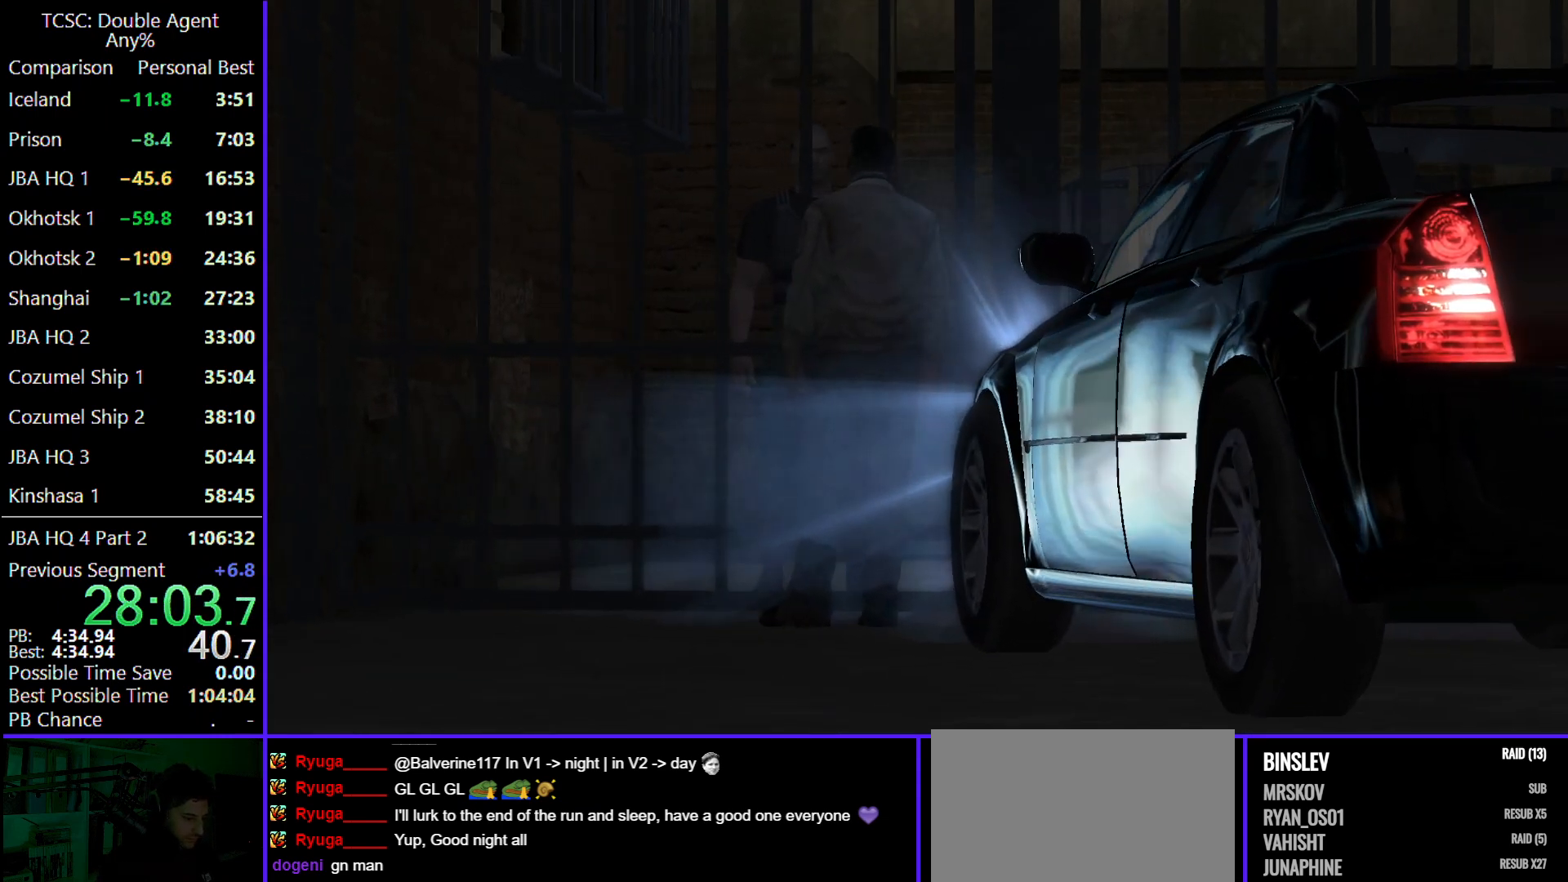
{"keys": ["s"], "mouse": [], "events": []}
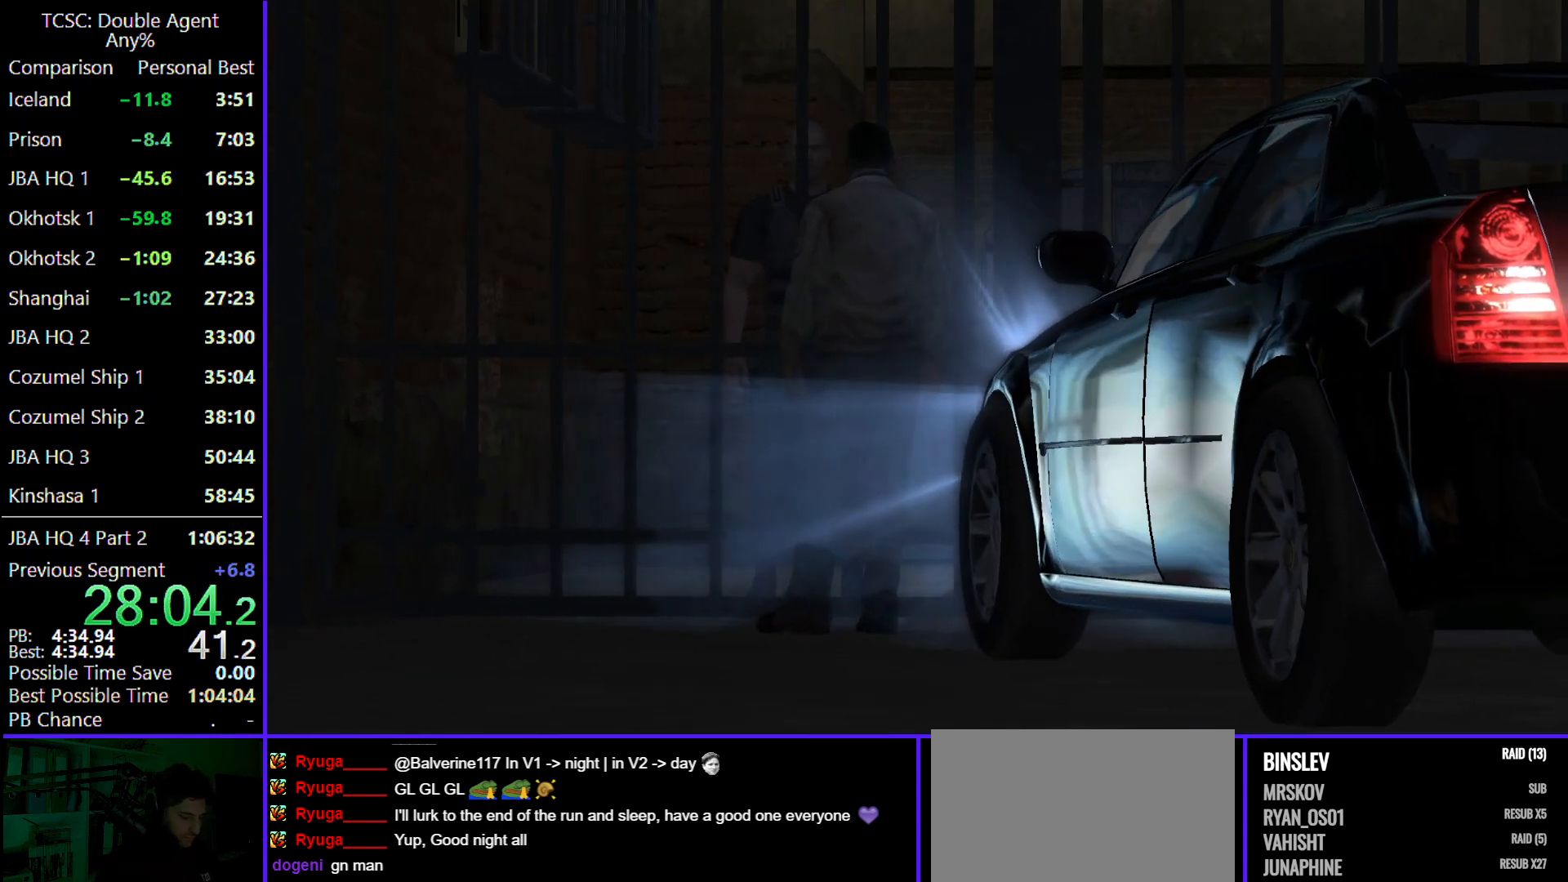
{"keys": ["s"], "mouse": [], "events": []}
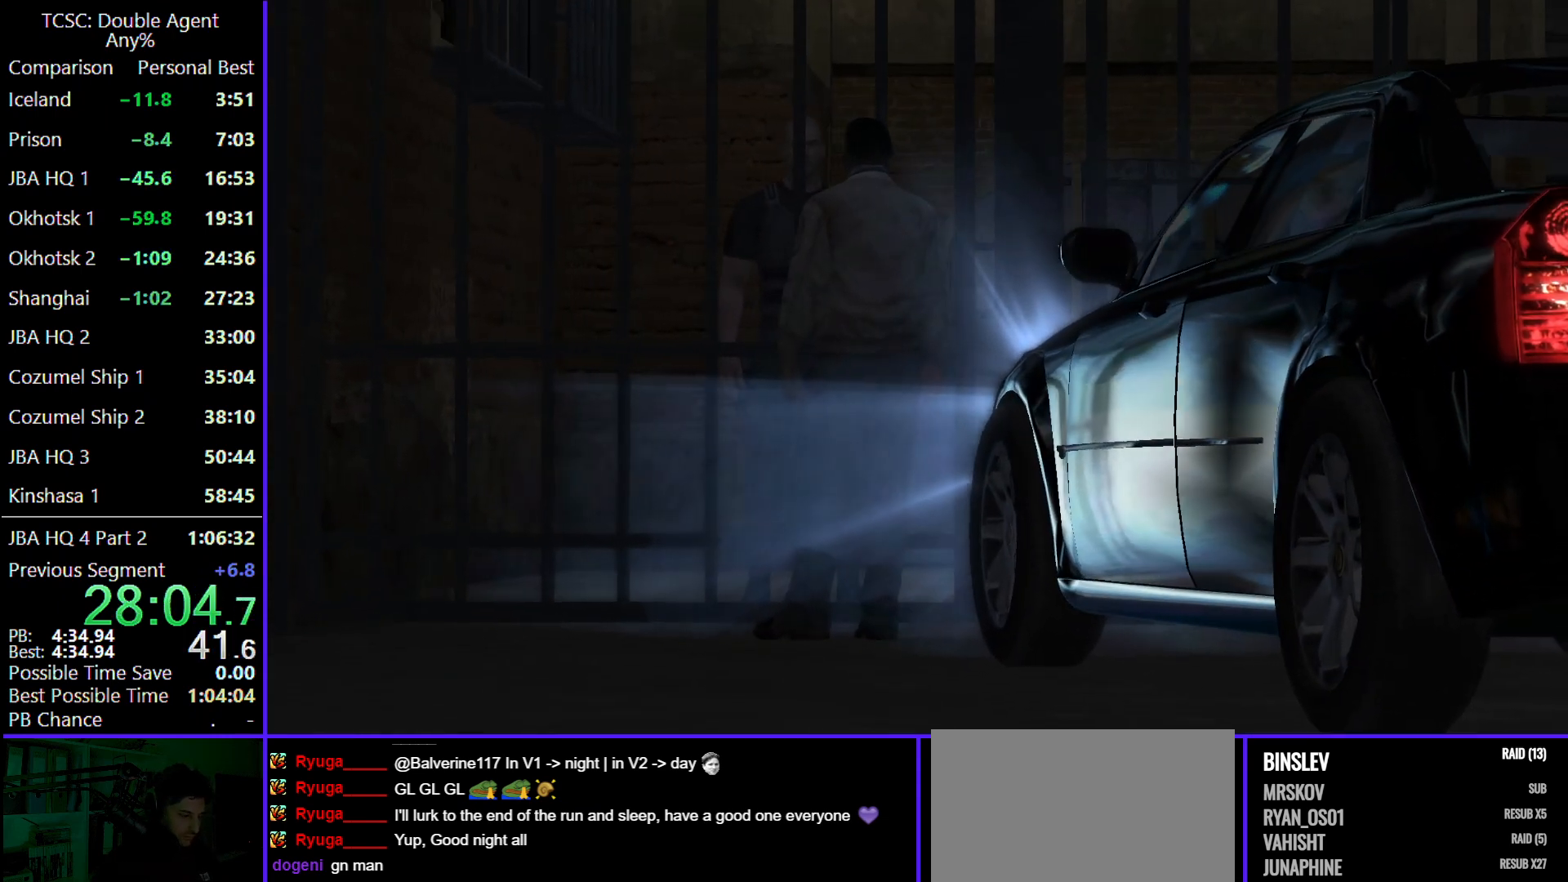
{"keys": ["s"], "mouse": [], "events": []}
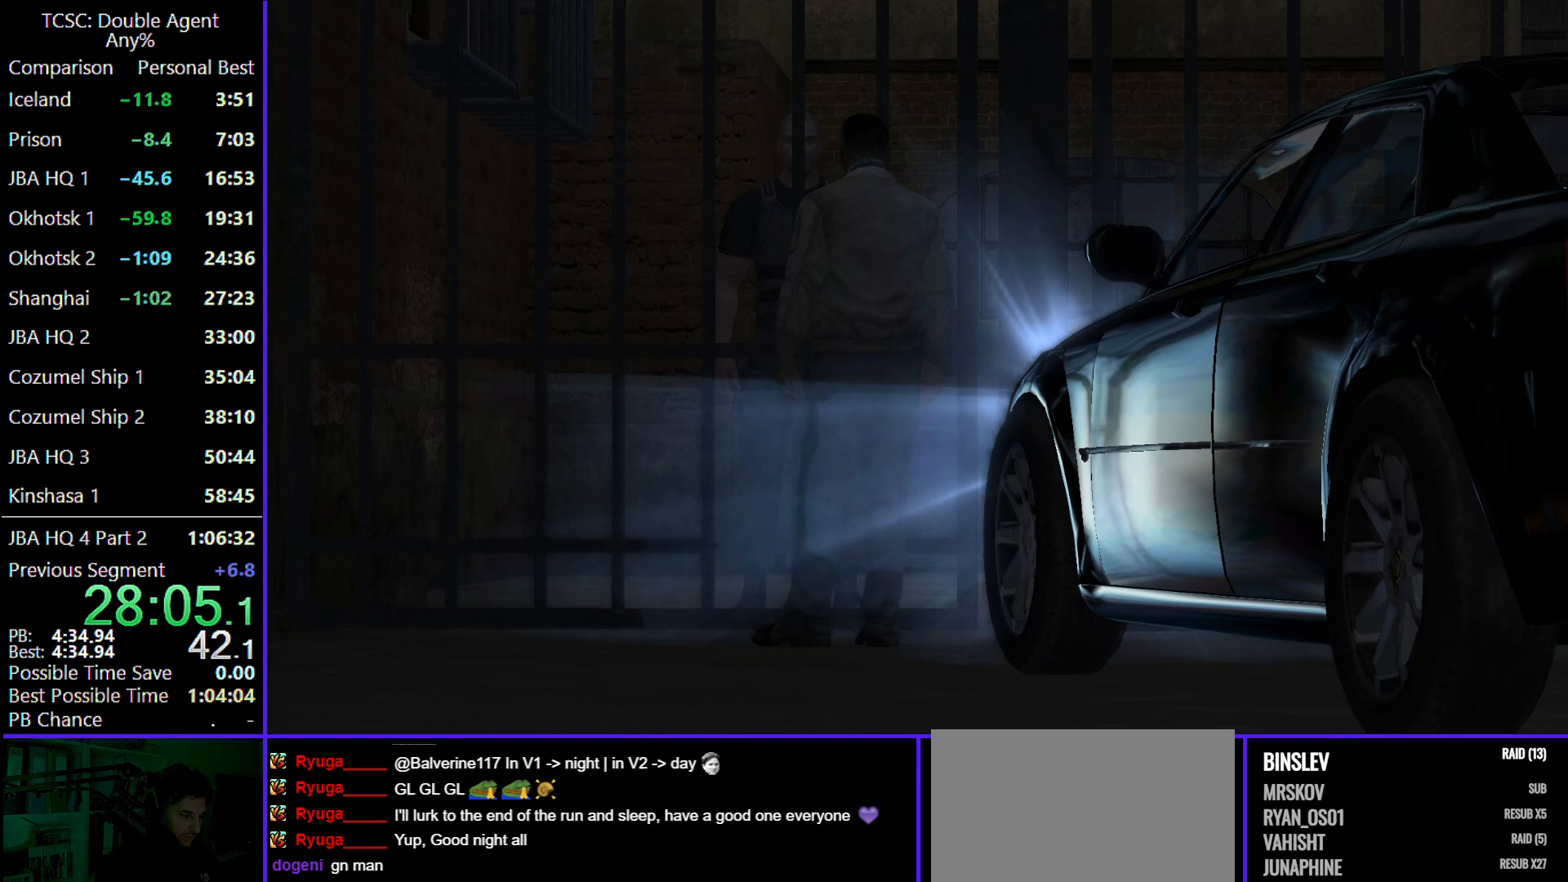
{"keys": ["s"], "mouse": [], "events": []}
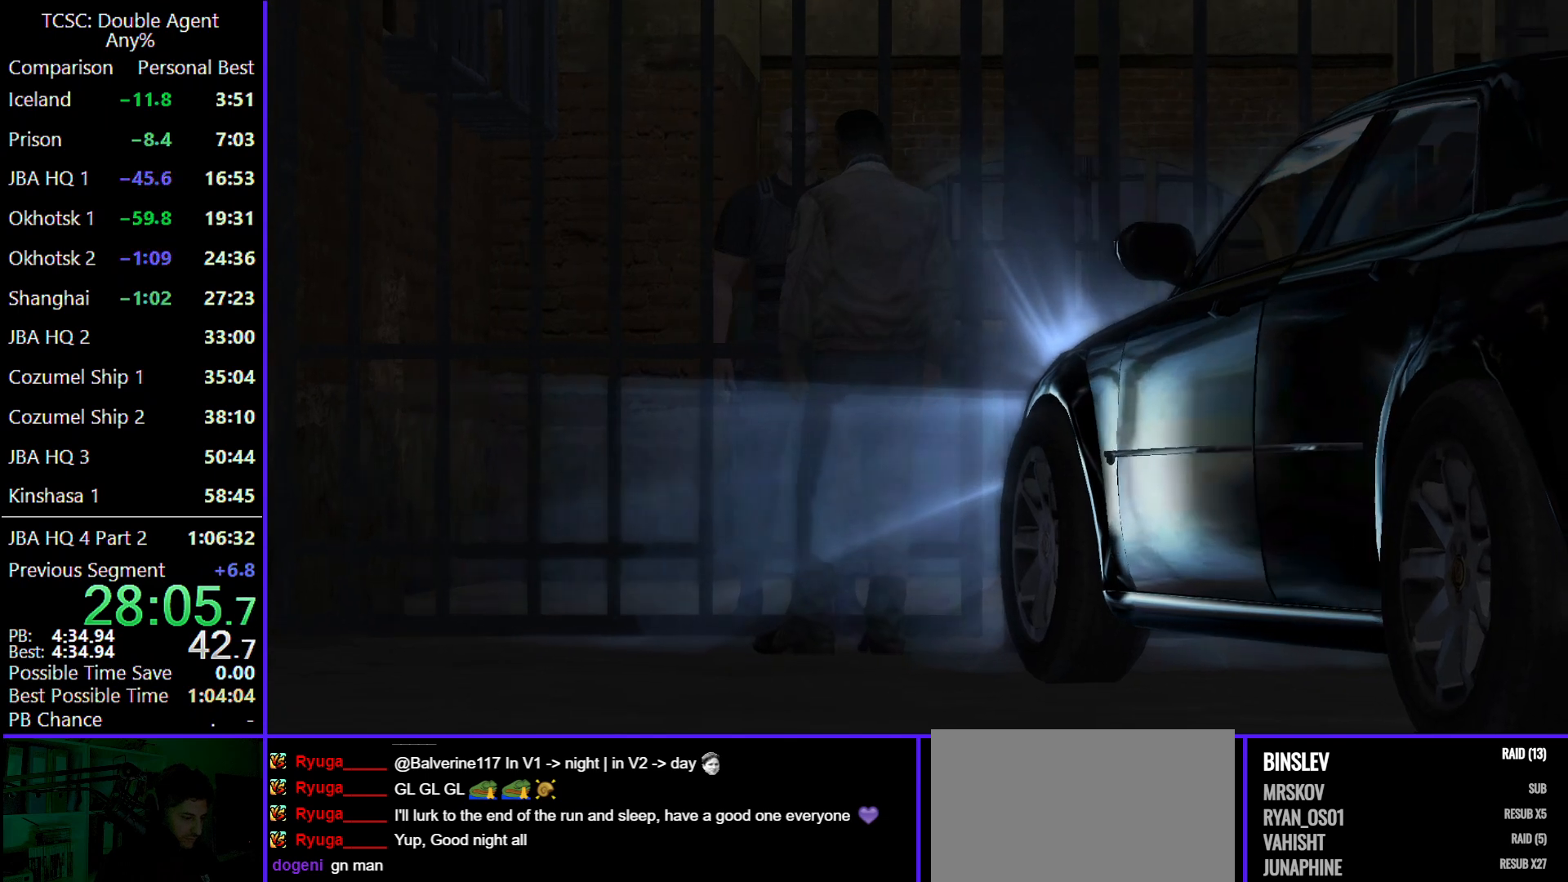
{"keys": ["s"], "mouse": [], "events": []}
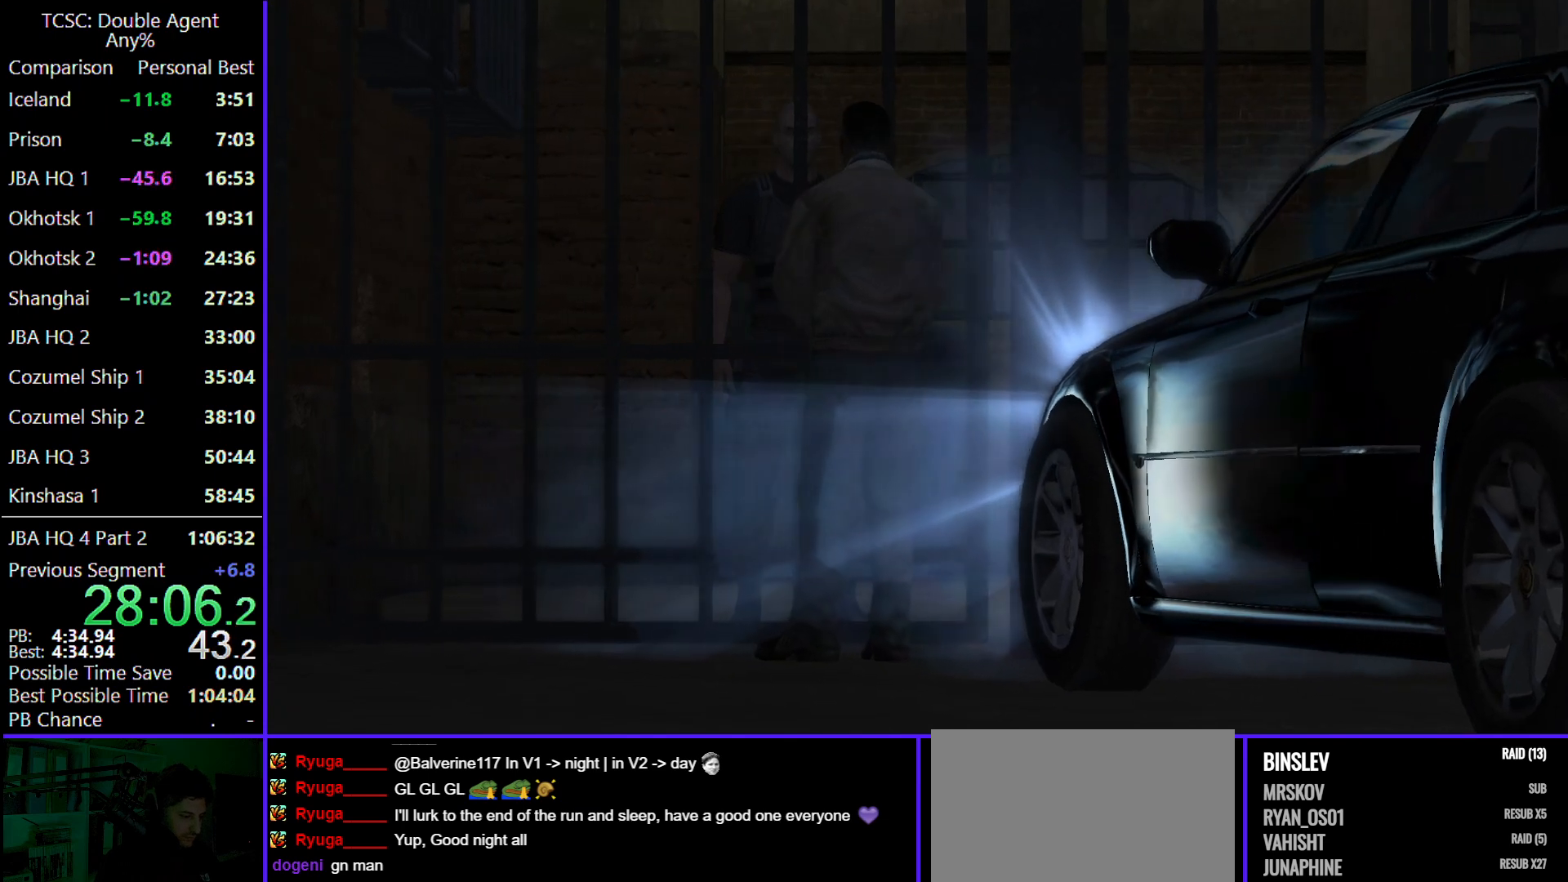
{"keys": ["s"], "mouse": [], "events": []}
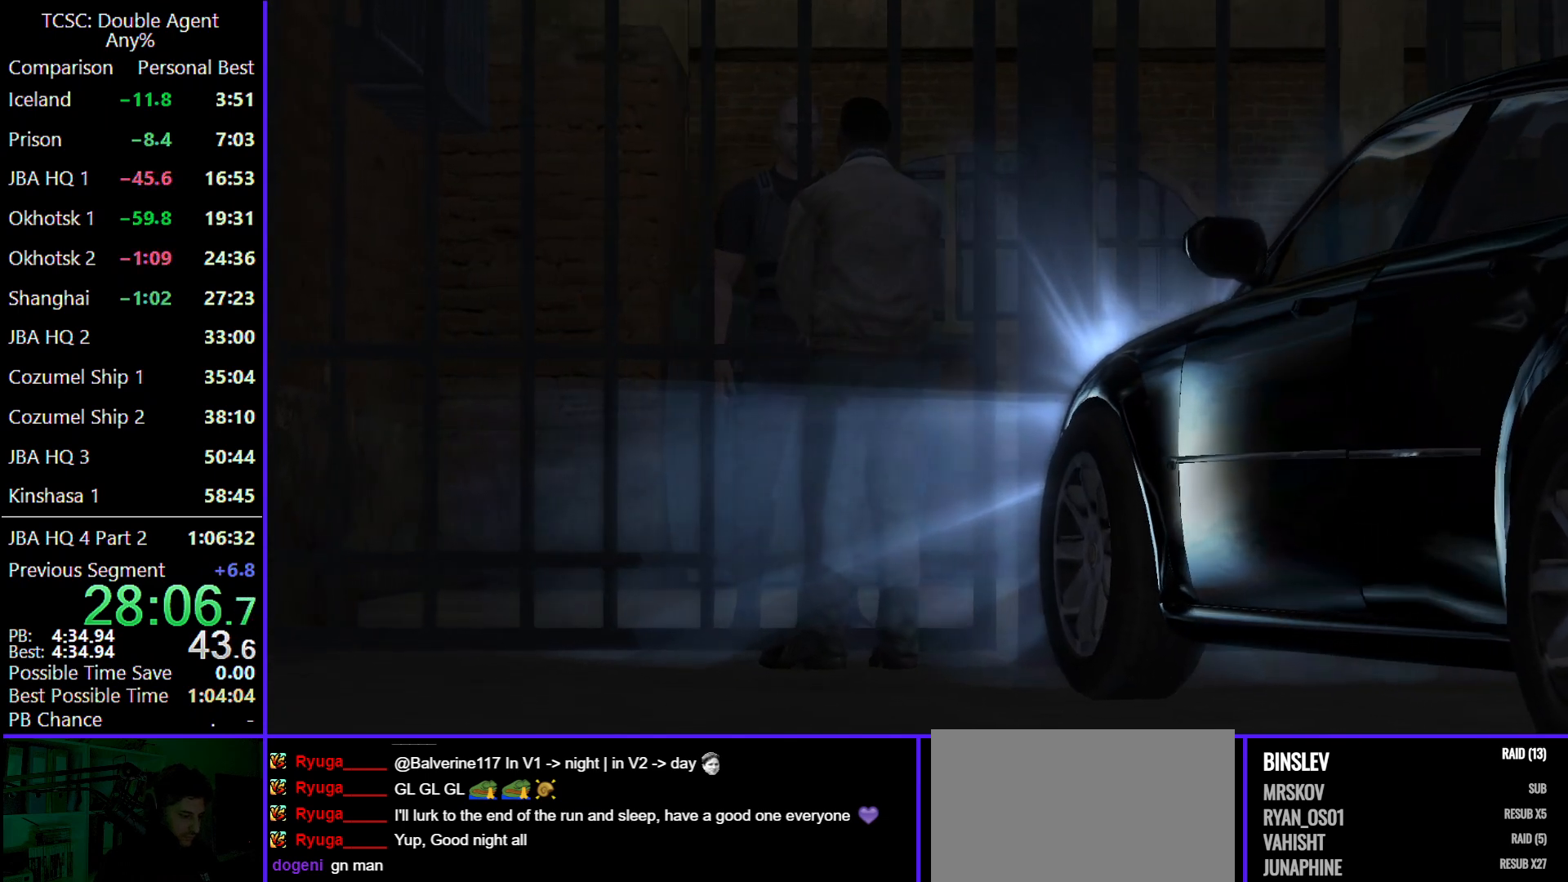
{"keys": ["s"], "mouse": [], "events": []}
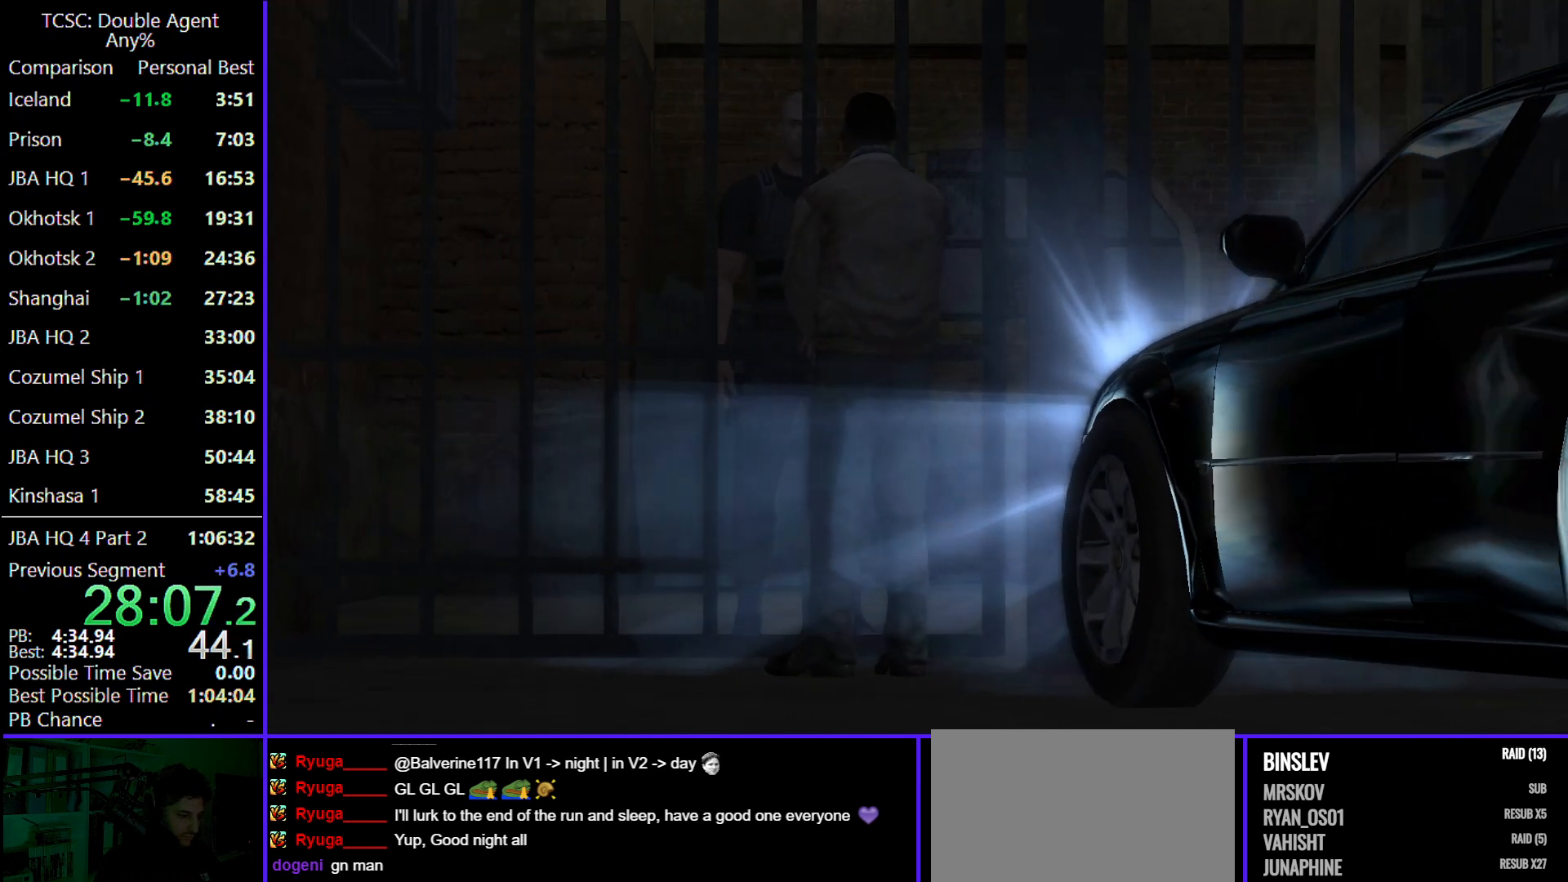
{"keys": ["s"], "mouse": [], "events": []}
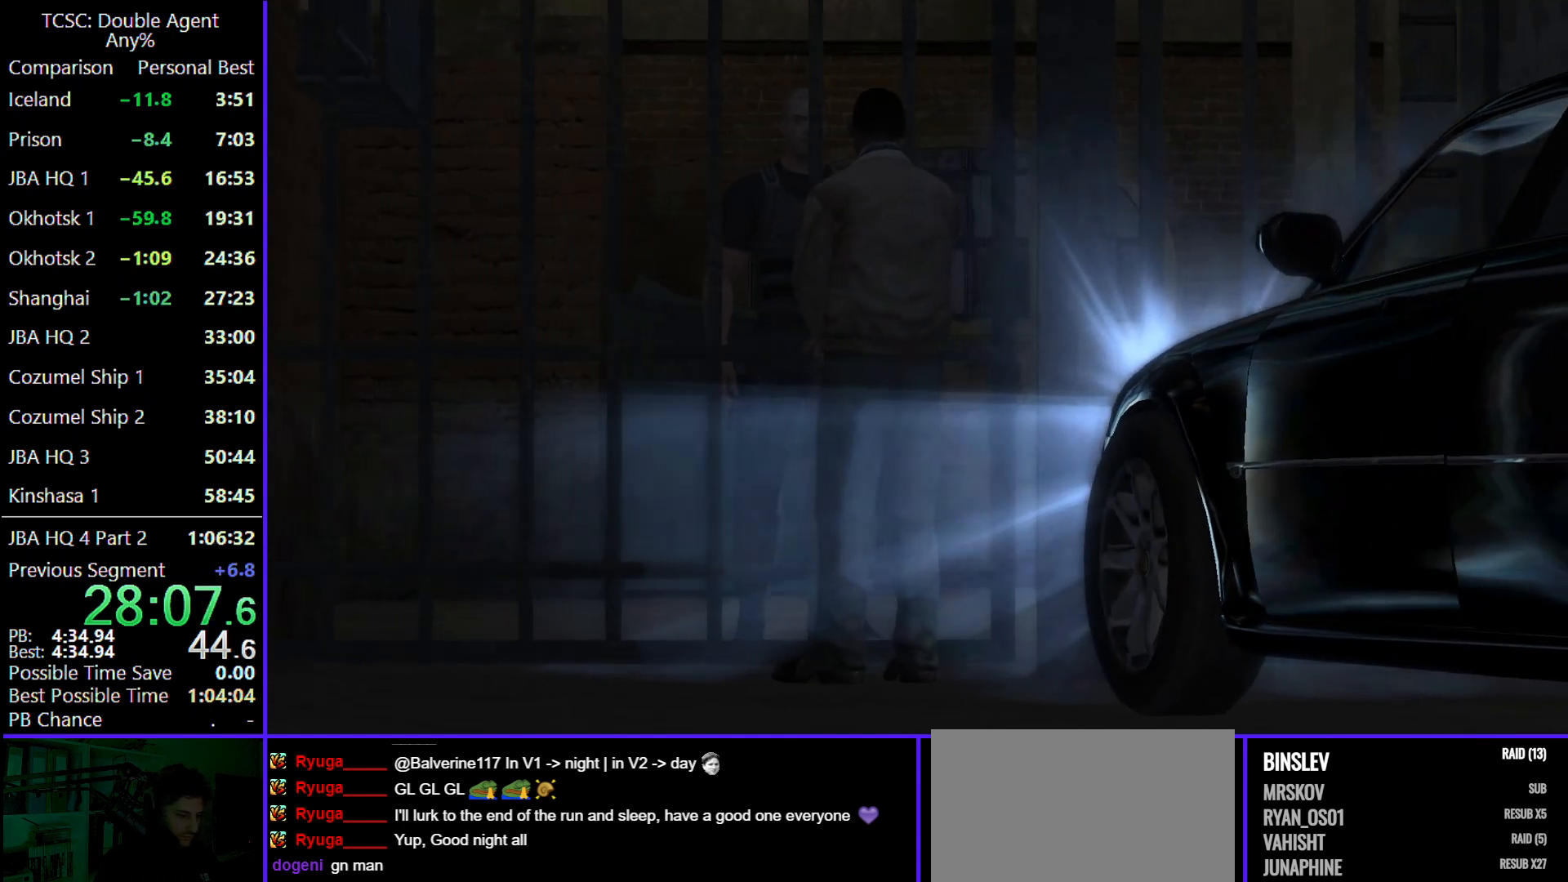
{"keys": ["s"], "mouse": [], "events": []}
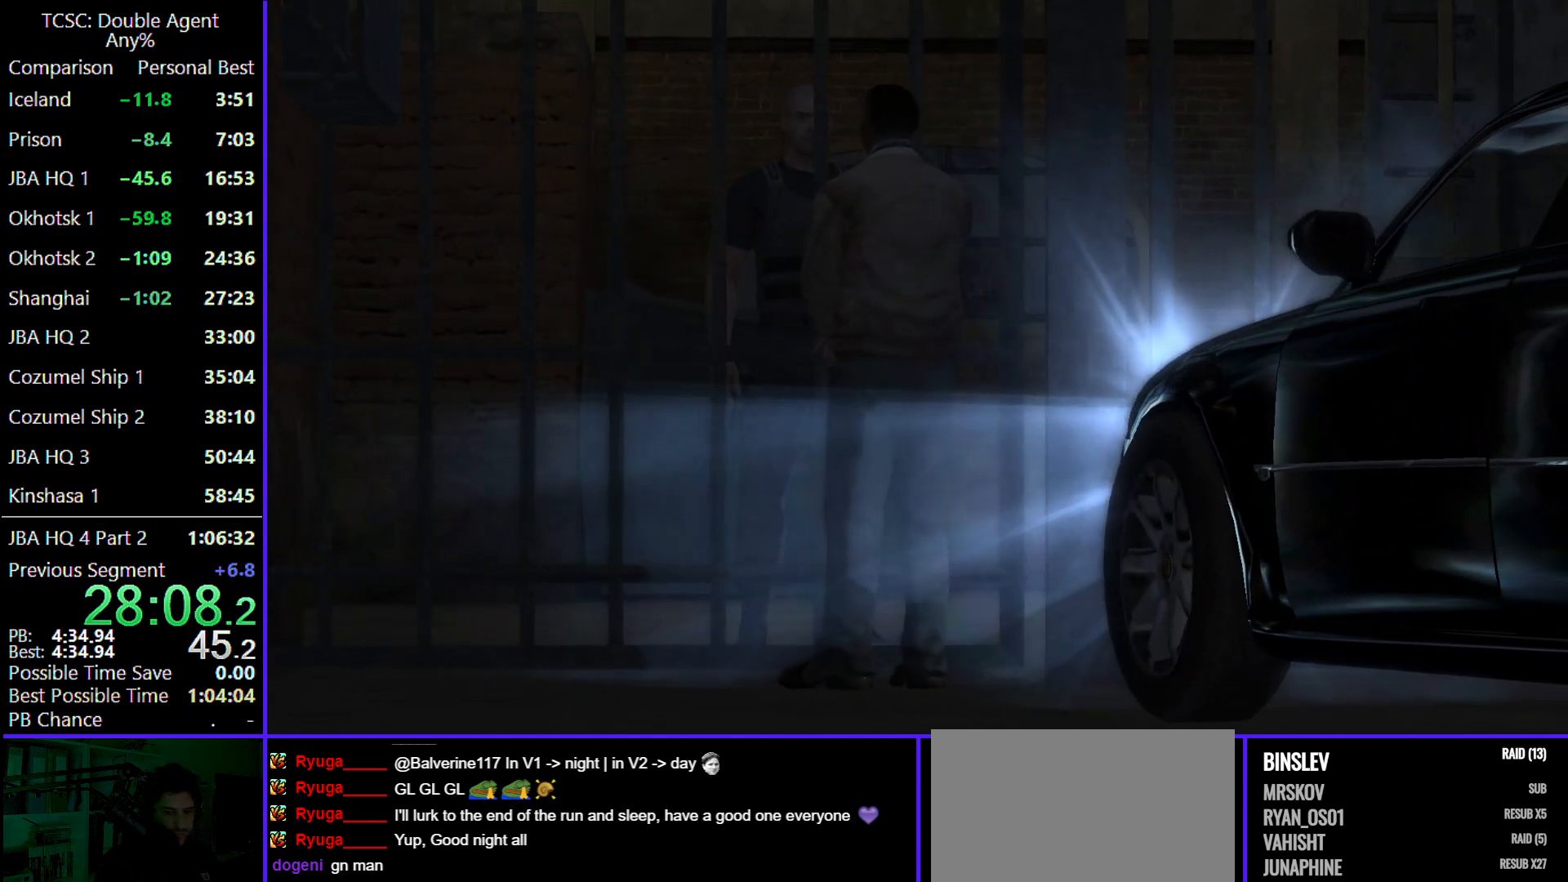
{"keys": [], "mouse": [], "events": [[433, "s", "up"]]}
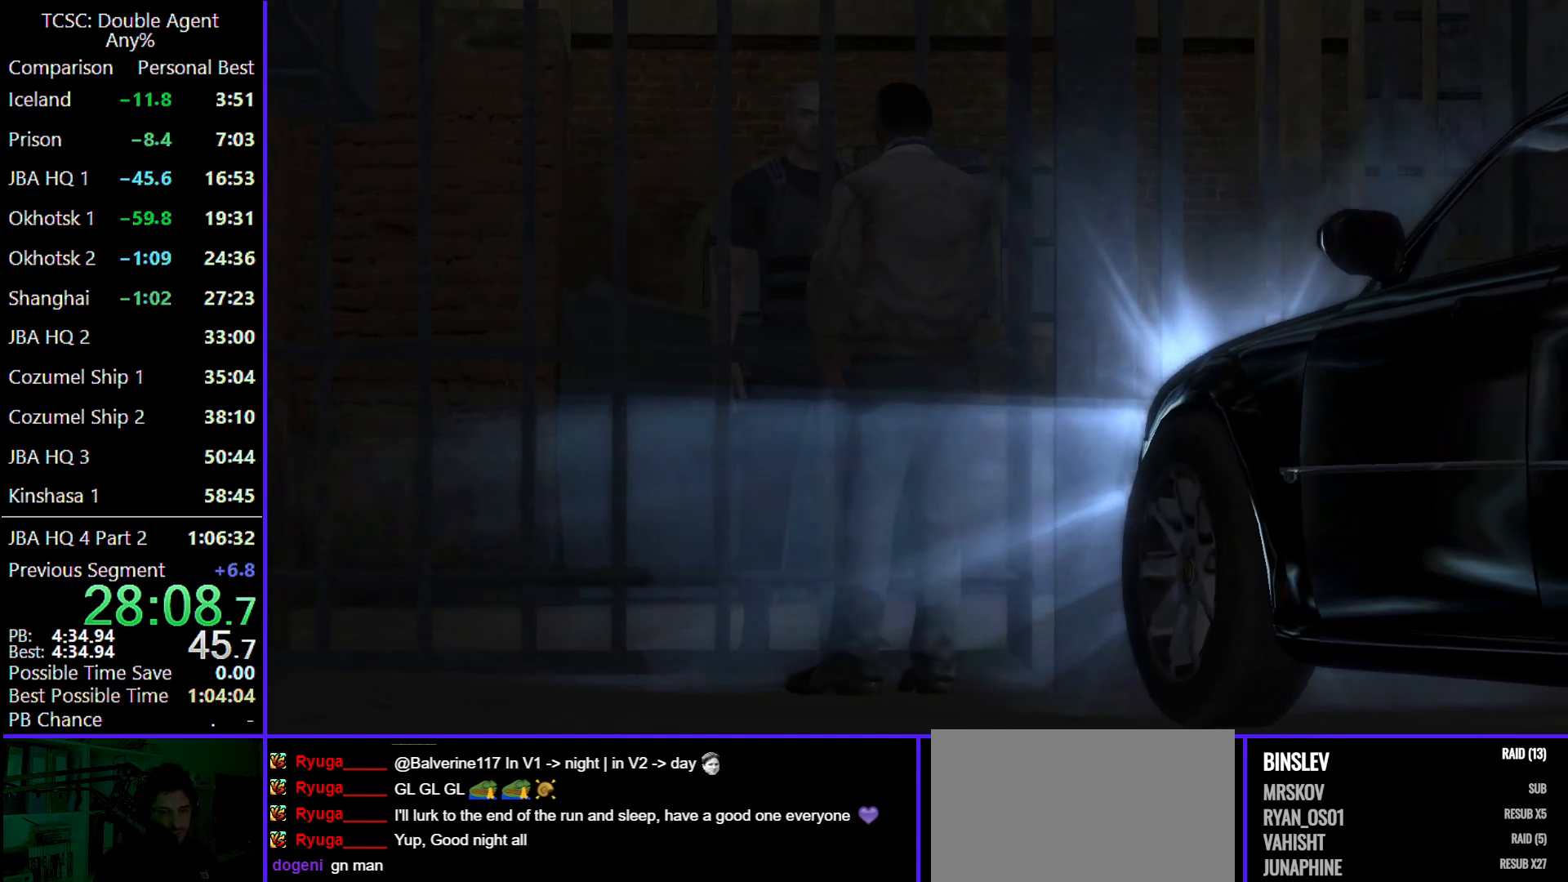
{"keys": ["s"], "mouse": [], "events": [[200, "s", "down"]]}
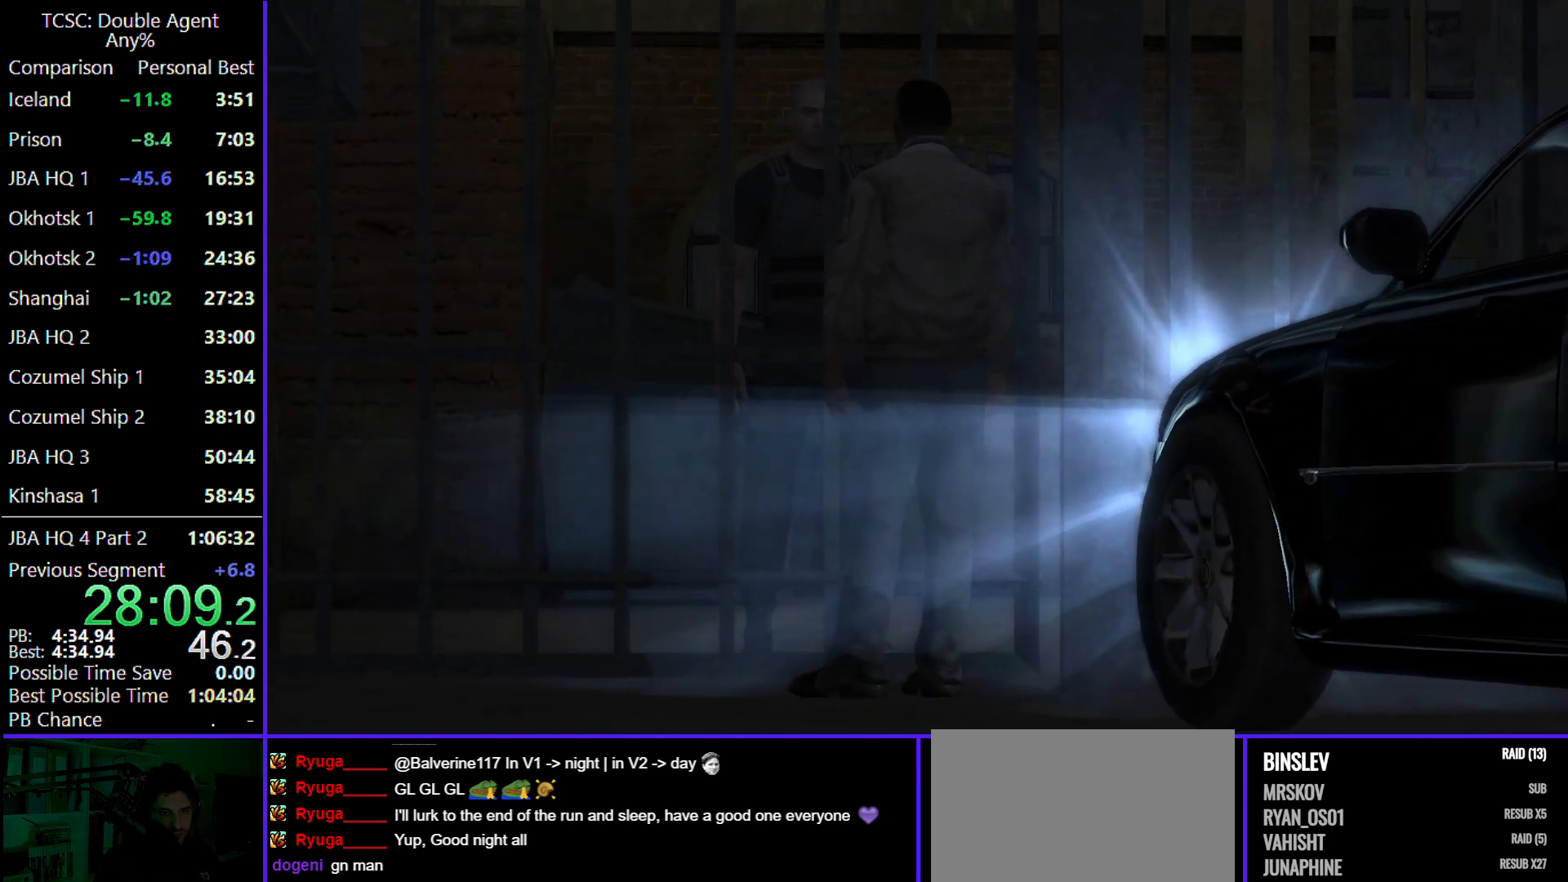
{"keys": [], "mouse": [], "events": [[400, "s", "up"]]}
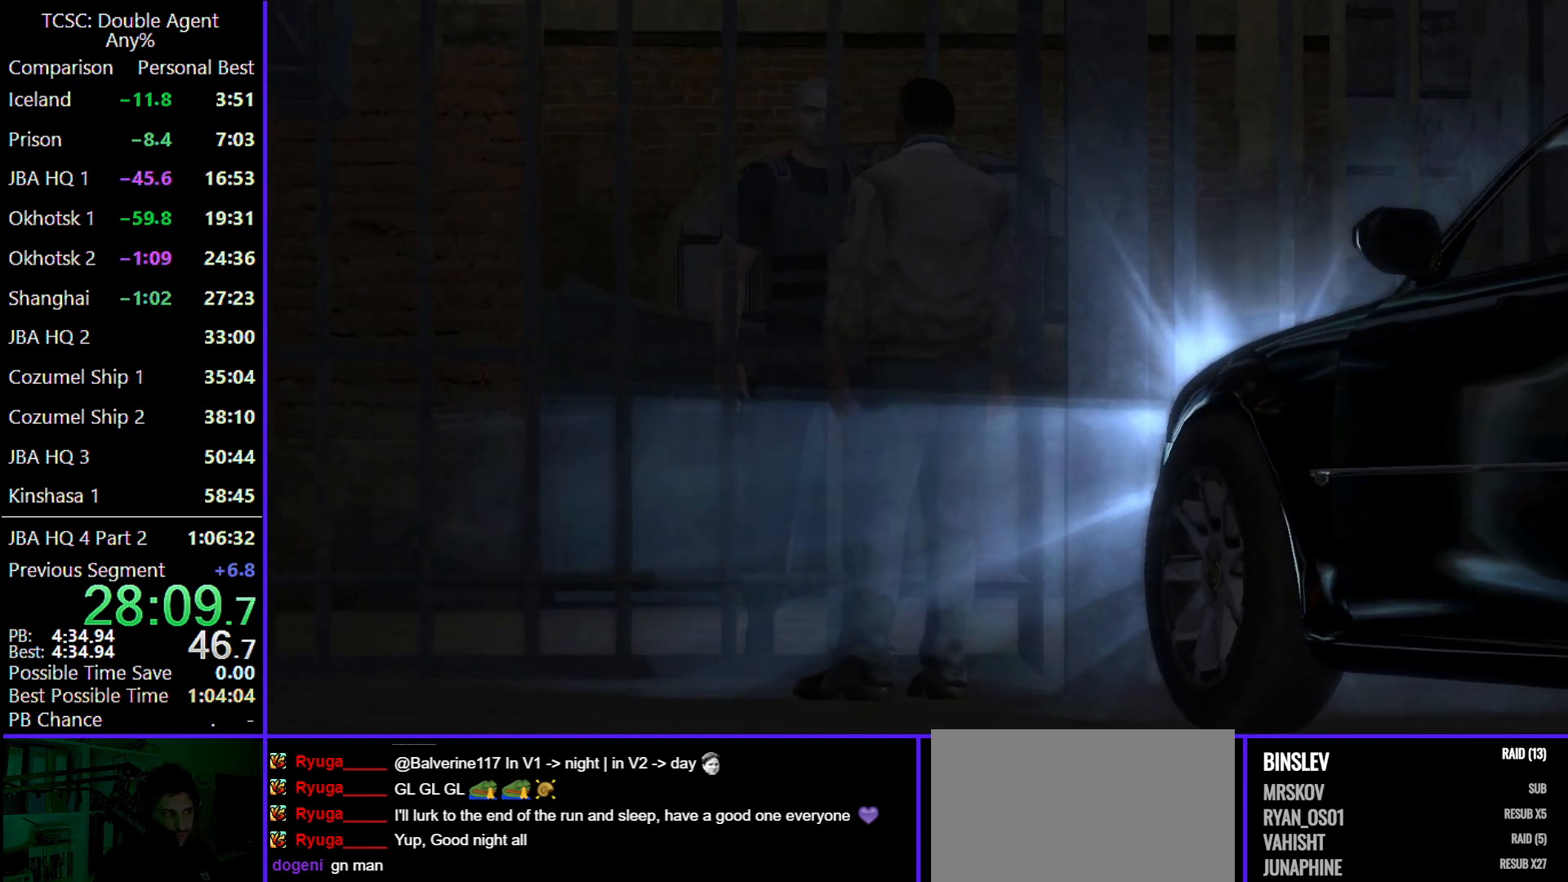
{"keys": ["s"], "mouse": [], "events": [[200, "s", "down"]]}
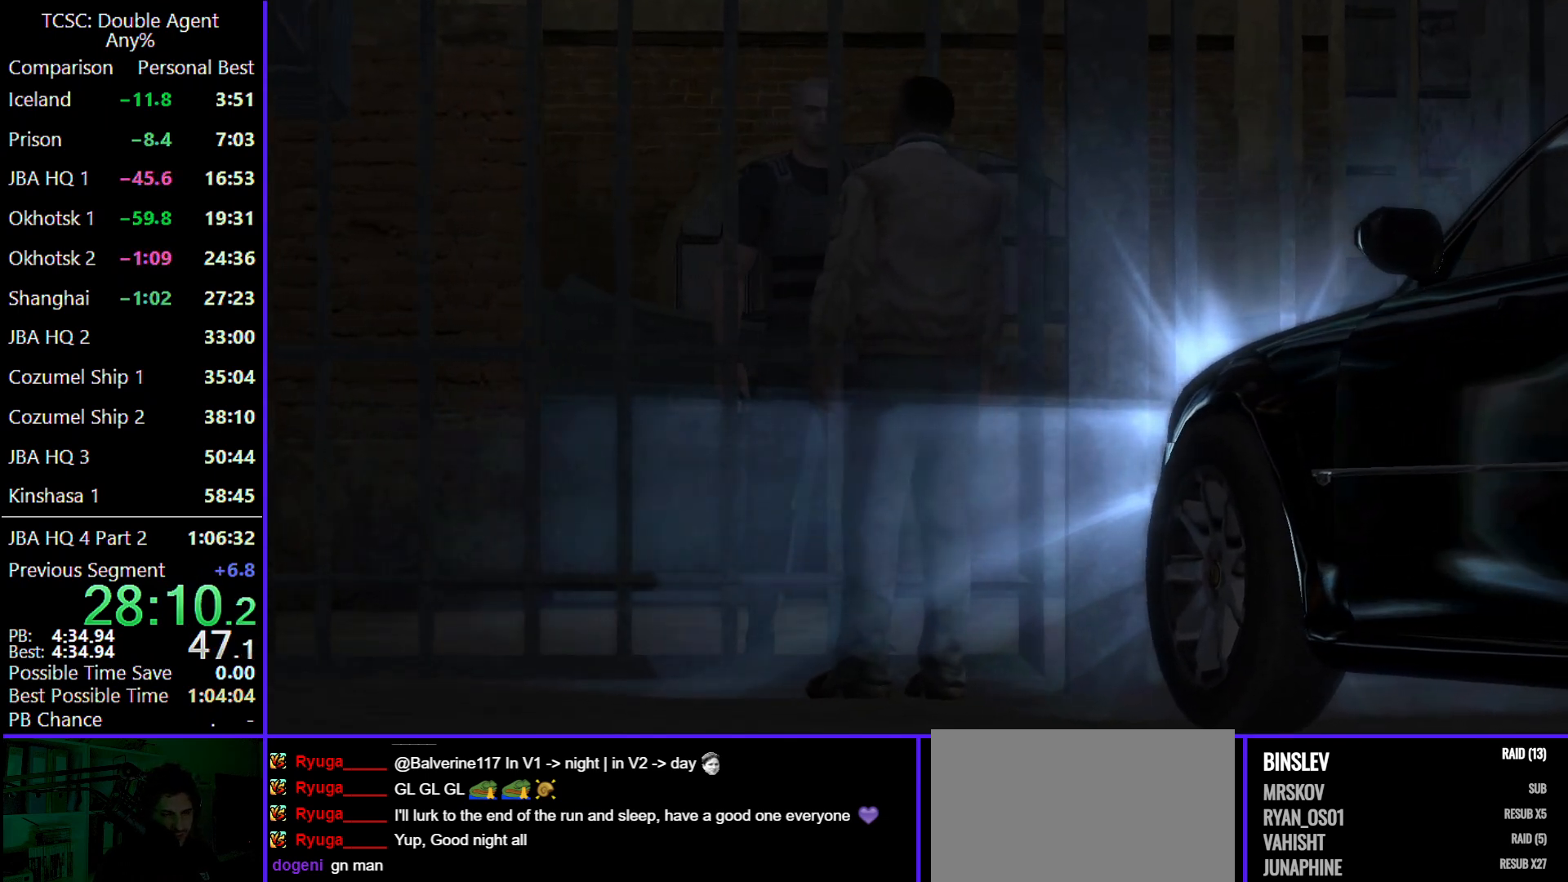
{"keys": ["s"], "mouse": [], "events": []}
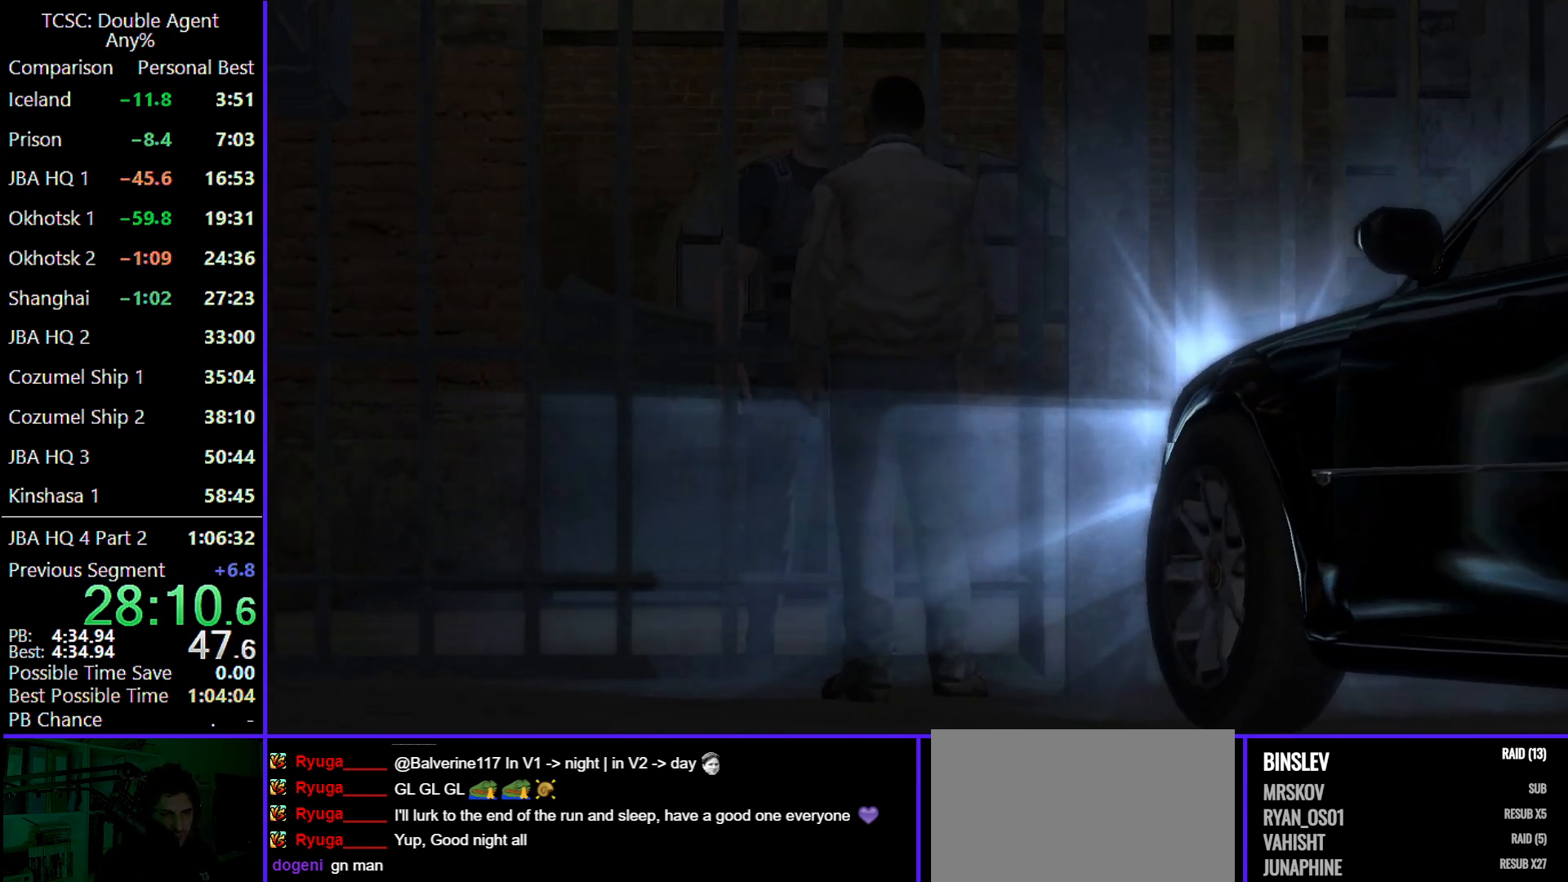
{"keys": ["s"], "mouse": [], "events": []}
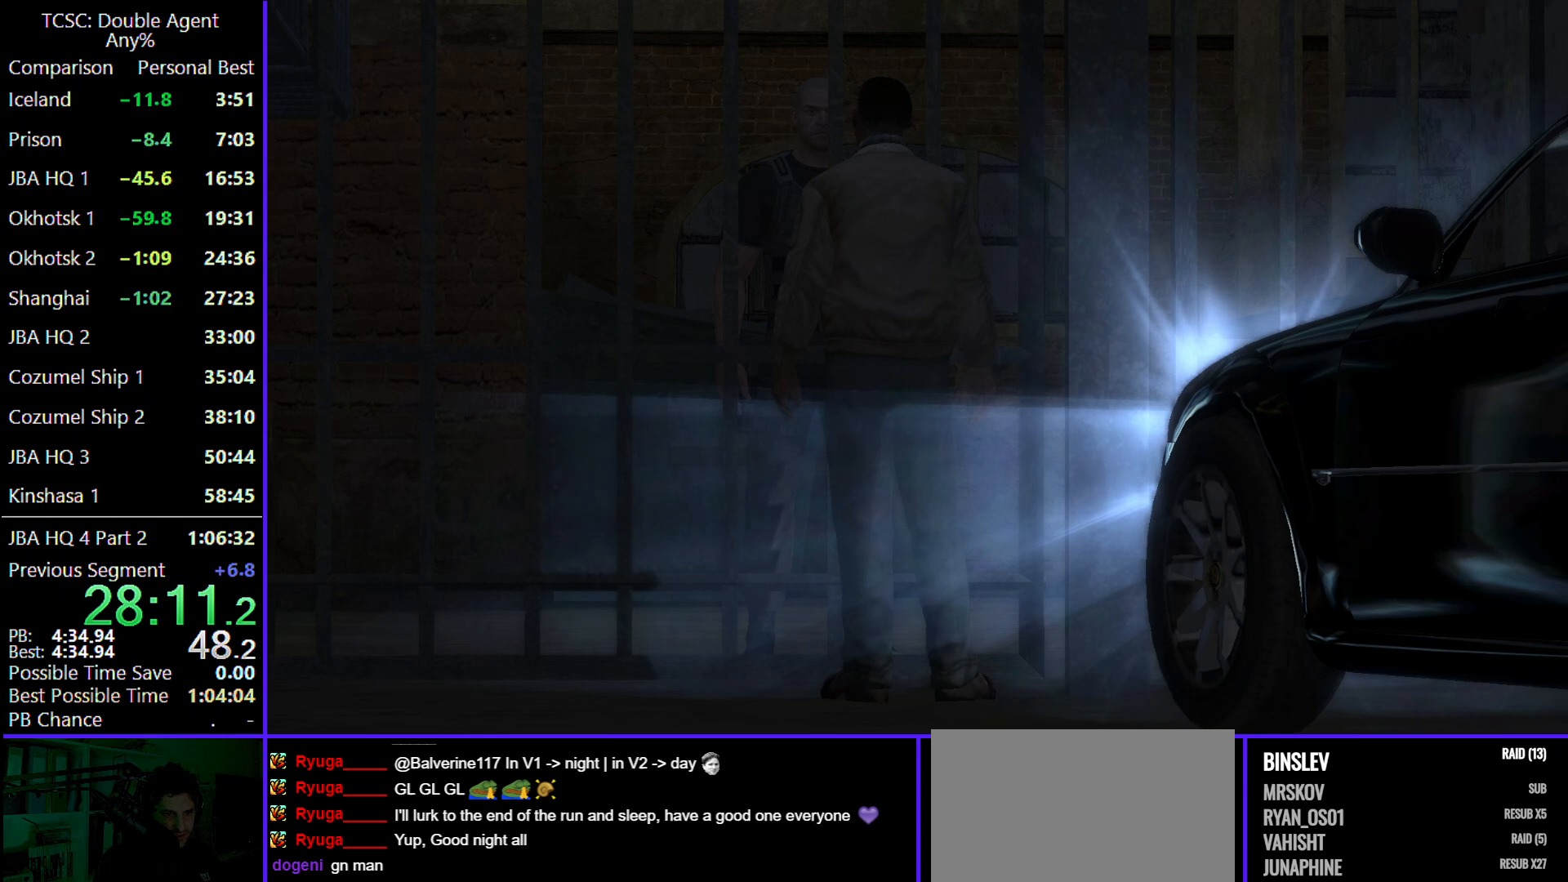
{"keys": ["s"], "mouse": [], "events": []}
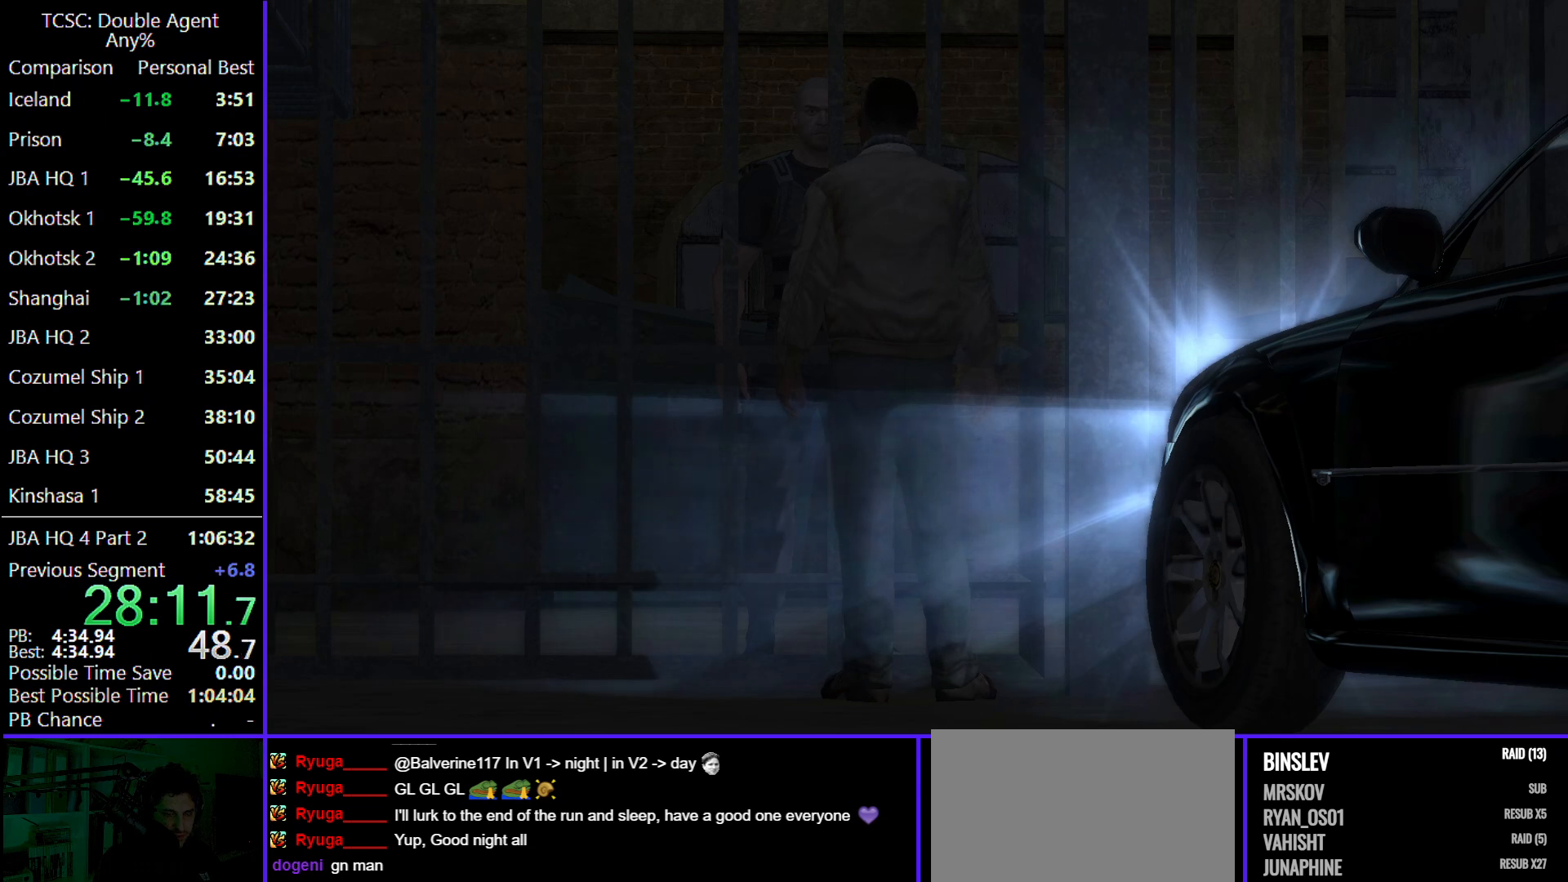
{"keys": ["s"], "mouse": [], "events": []}
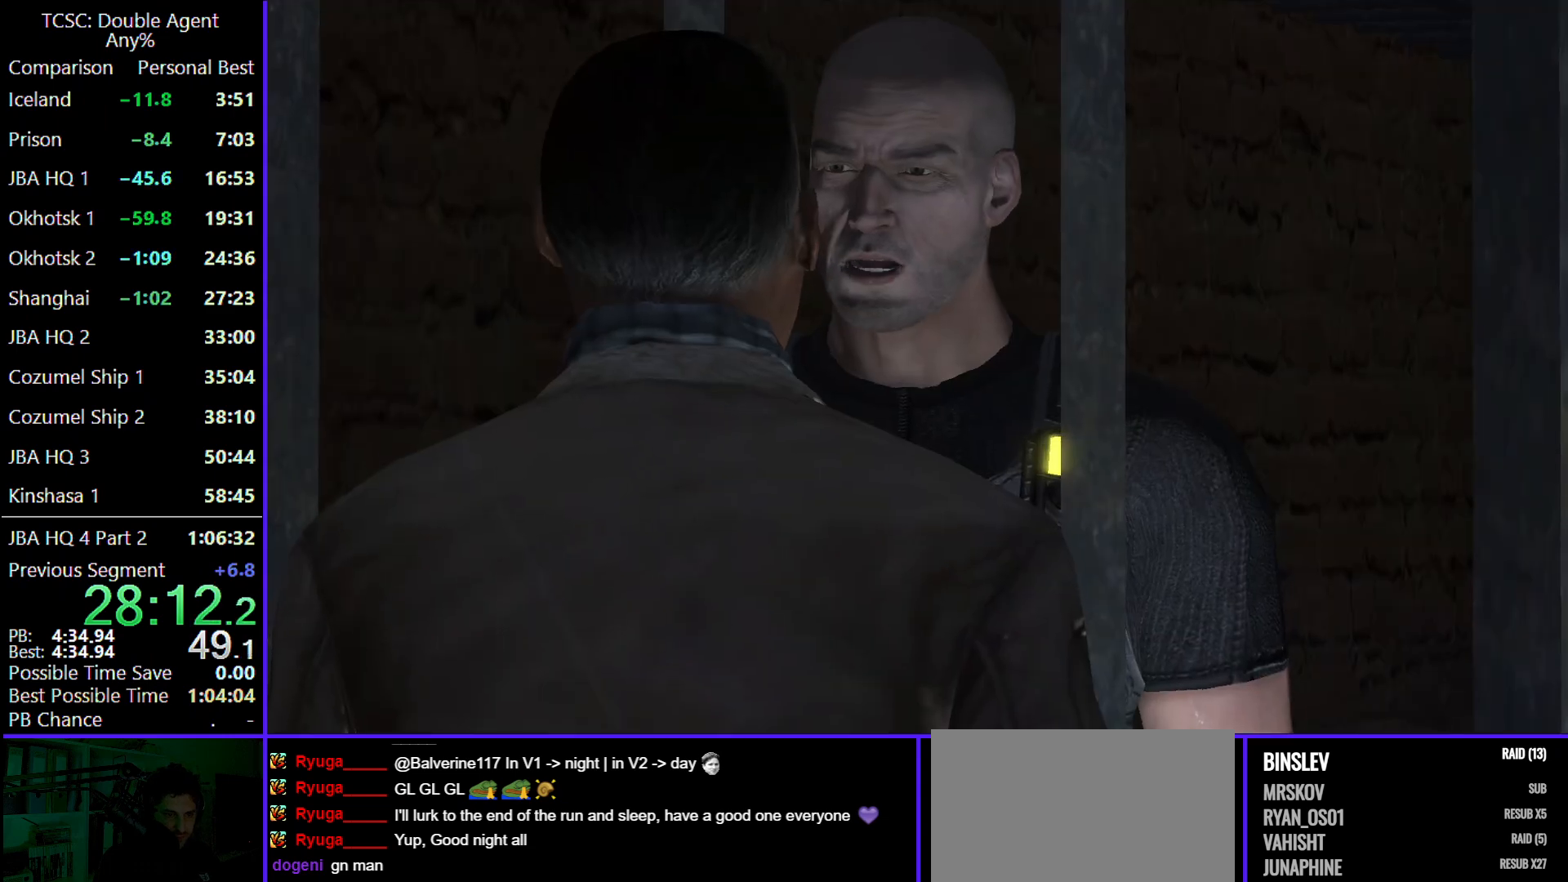
{"keys": ["s"], "mouse": [], "events": []}
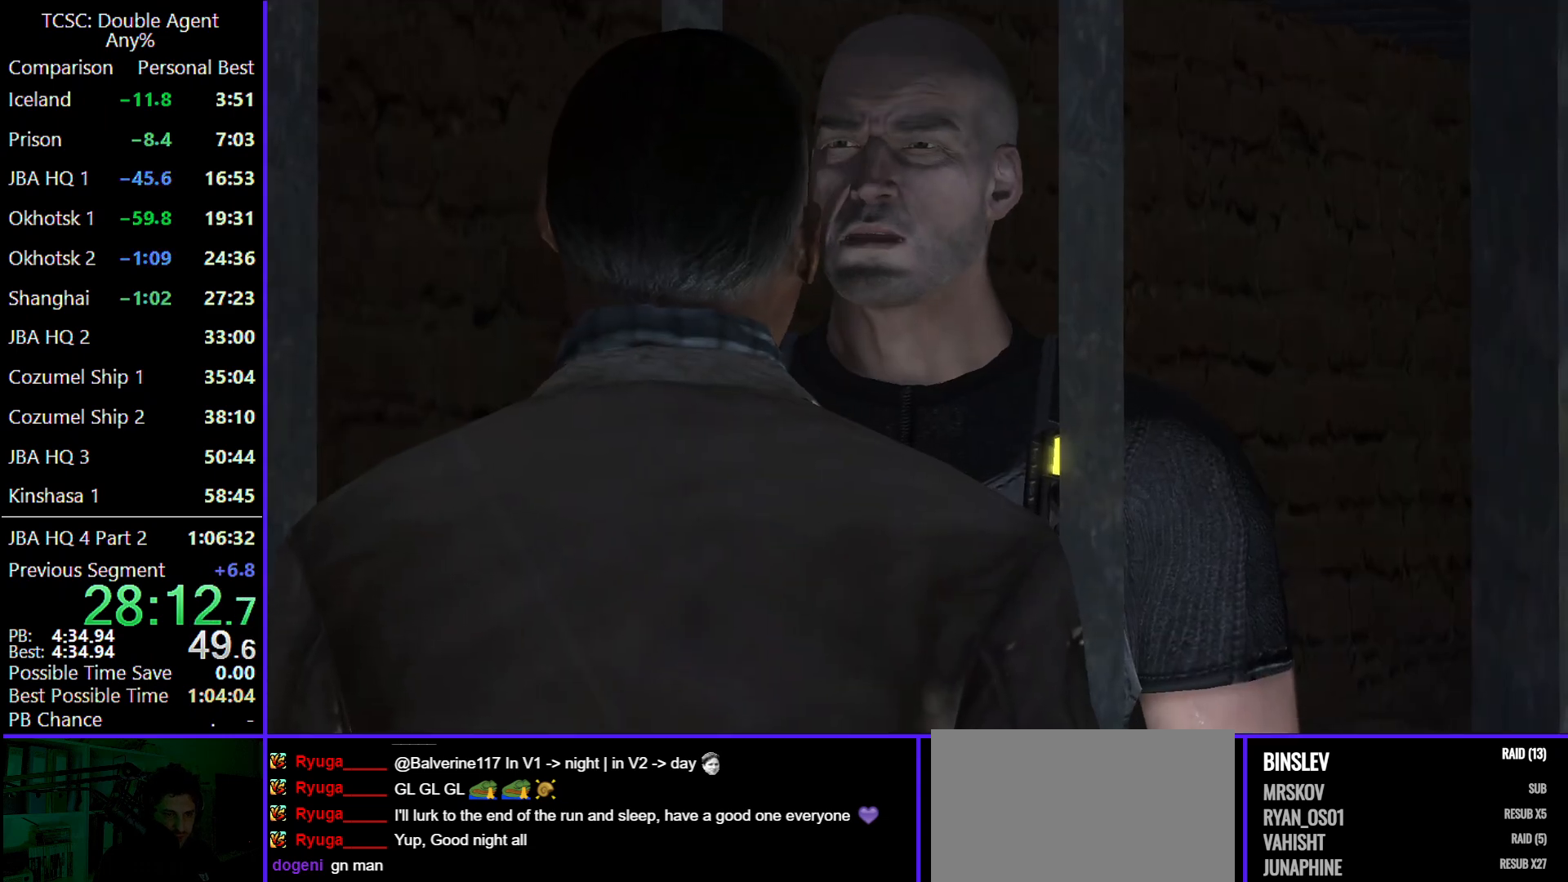
{"keys": ["s"], "mouse": [], "events": []}